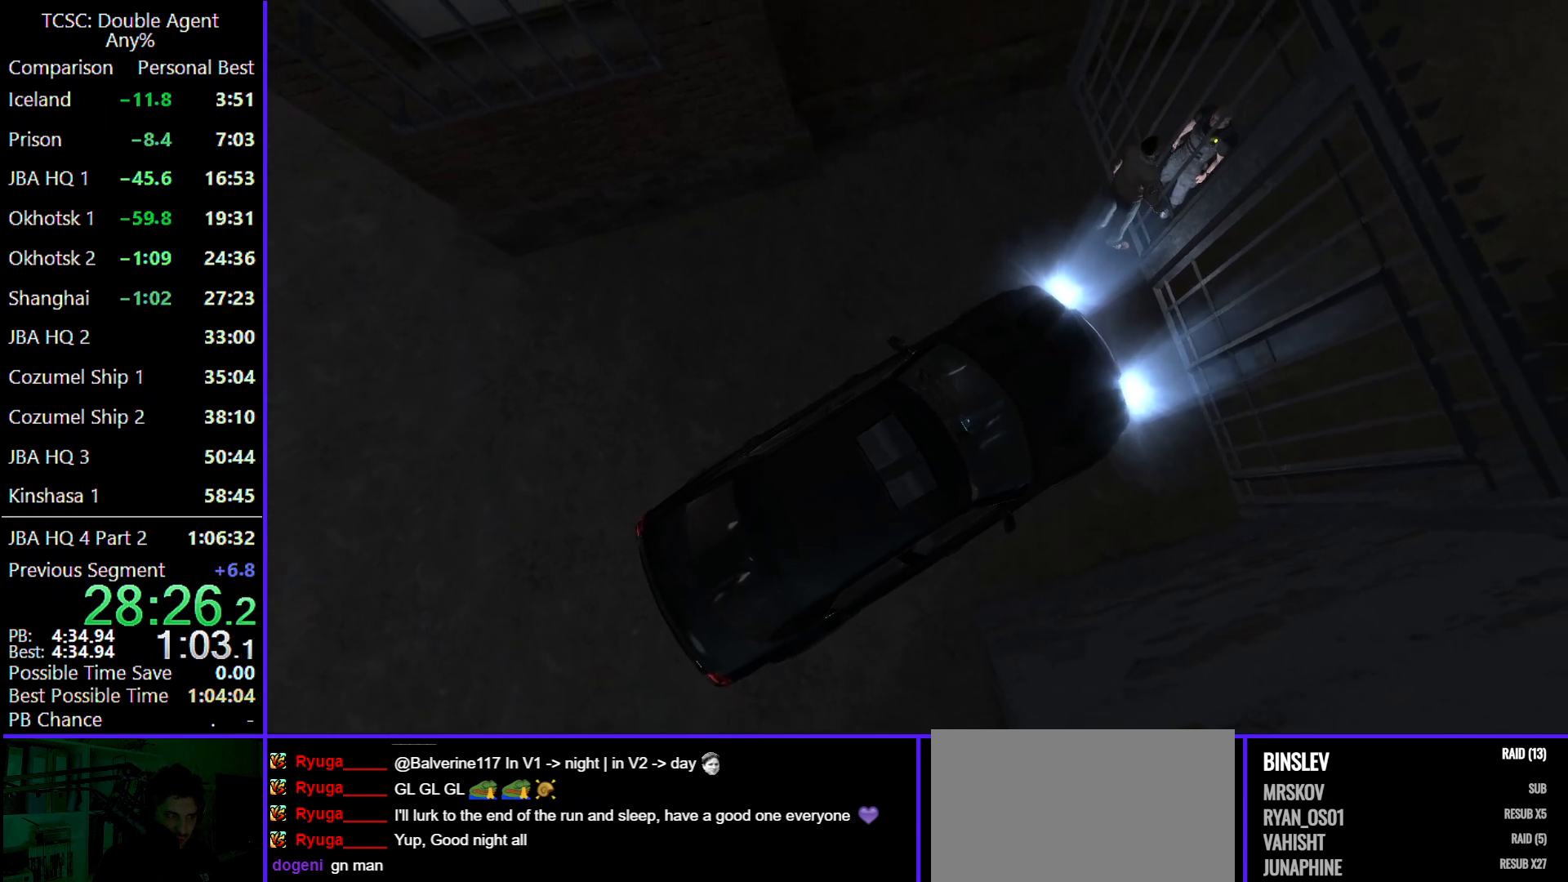
Gameplay with keyboard and mouse; each line is a JSON object with the keys and mouse buttons held at the frame after it. "events" lists presses ("down") and releases ("up") of "1", "2", "3", "4", "5", "a", "alt", "c", "caps_lock", "ctrl", "d", "e", "f", "g", "q", "r", "s", "shift", "space", "t", "tab", "v", "w", "x", "z" and "mouse_wheel" between this image and that frame as [ms after this image, input, new state], when the widget could be followed in between. "mouse_wheel" = the "wheel" button of the "mouse" list. No other keys are recorded. "wheel" means that the mouse wheel is clicked or scrolled. Not read: mouse_move.
{"keys": ["s"], "mouse": [], "events": []}
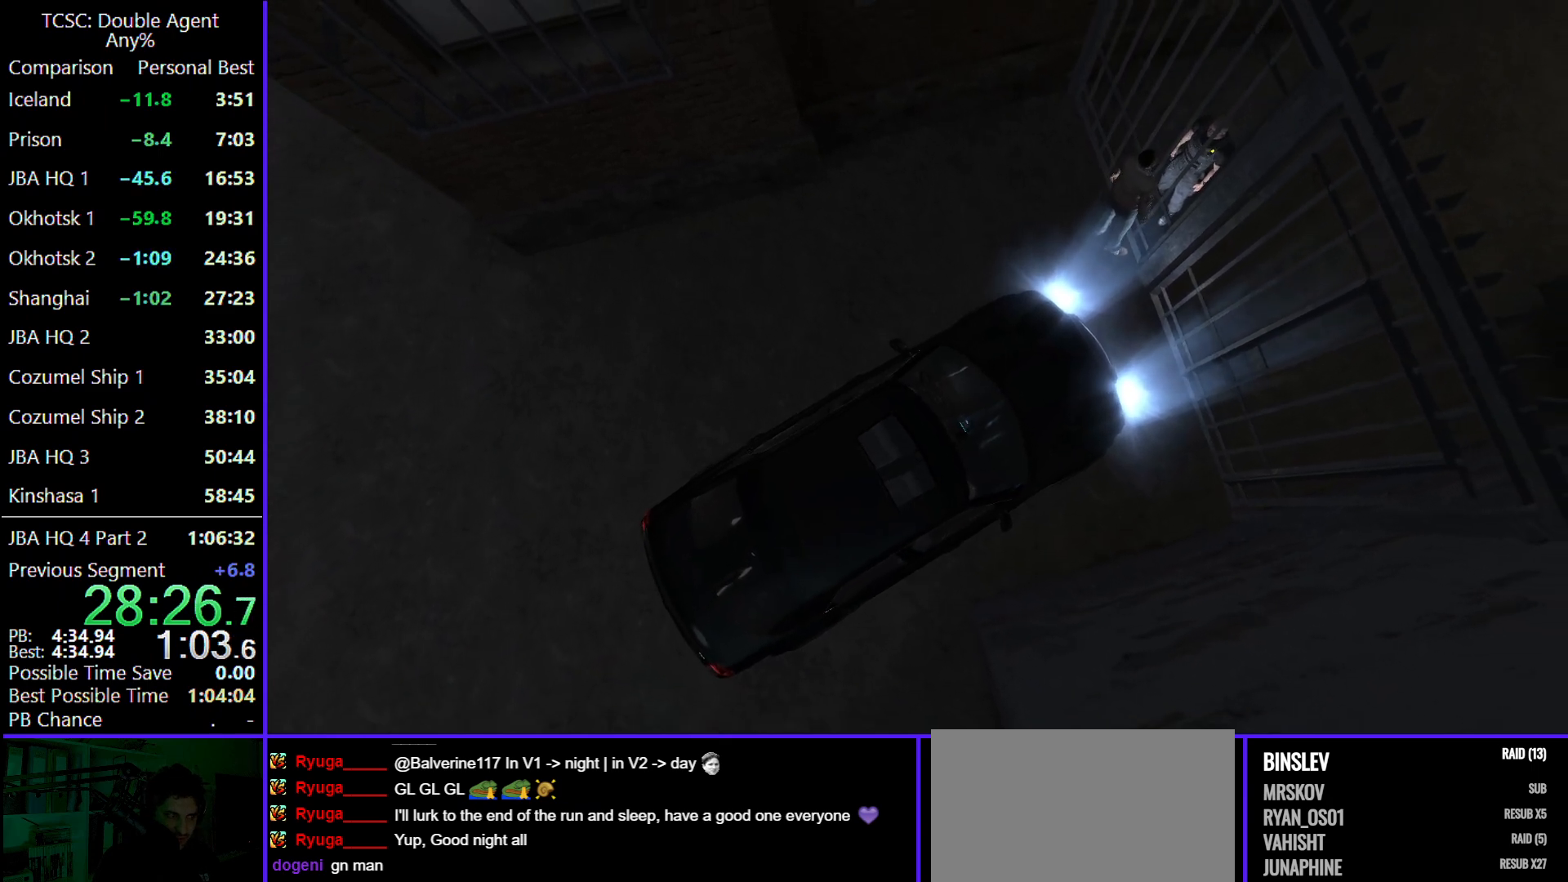
{"keys": ["s"], "mouse": [], "events": []}
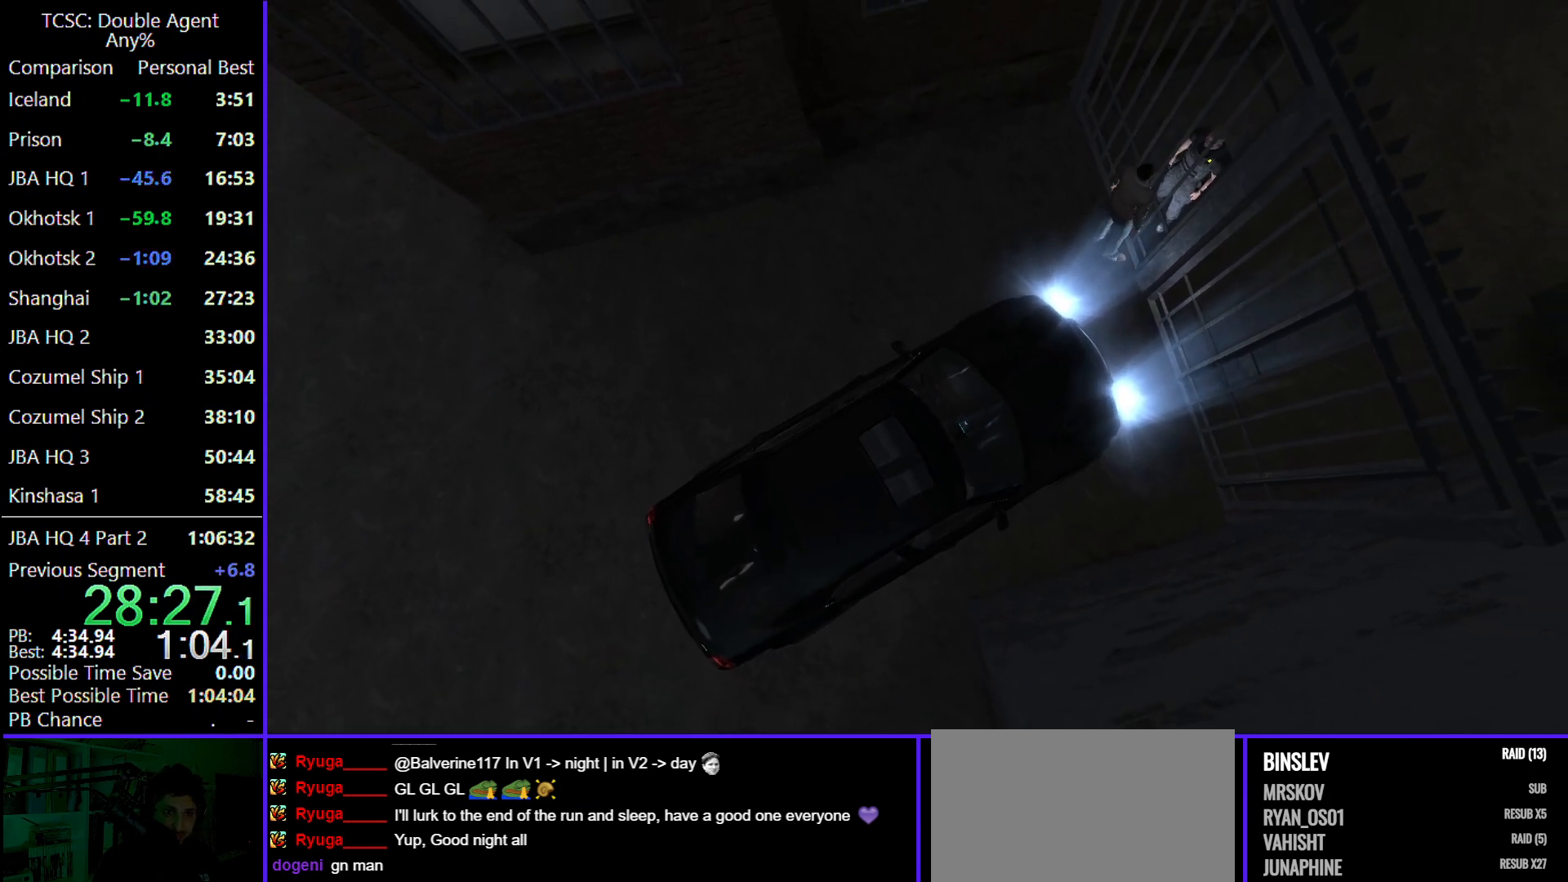
{"keys": ["s"], "mouse": [], "events": []}
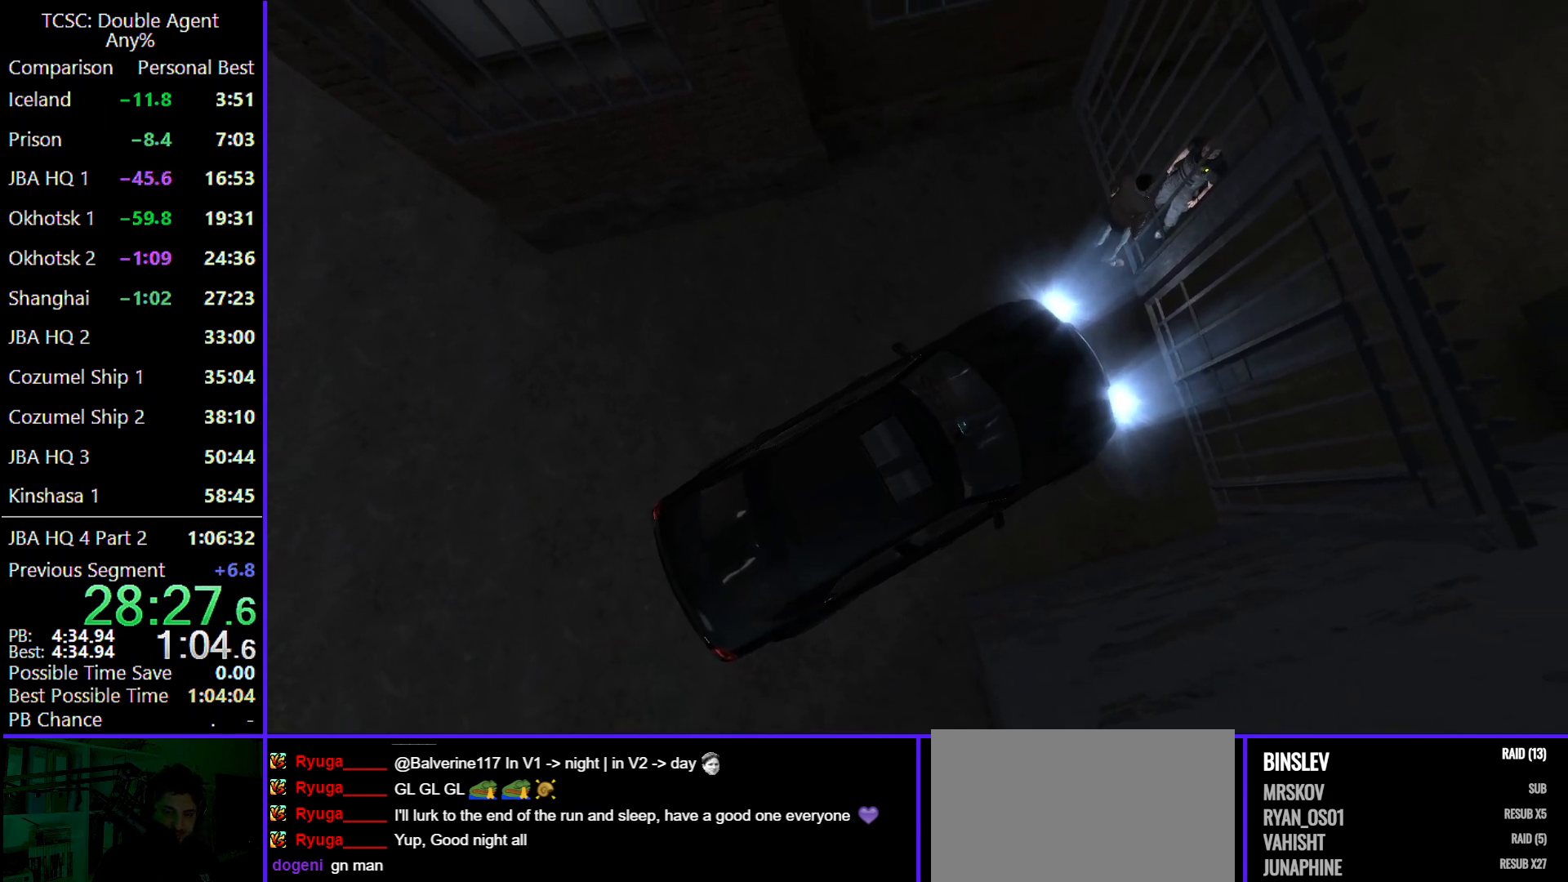
{"keys": ["s"], "mouse": [], "events": []}
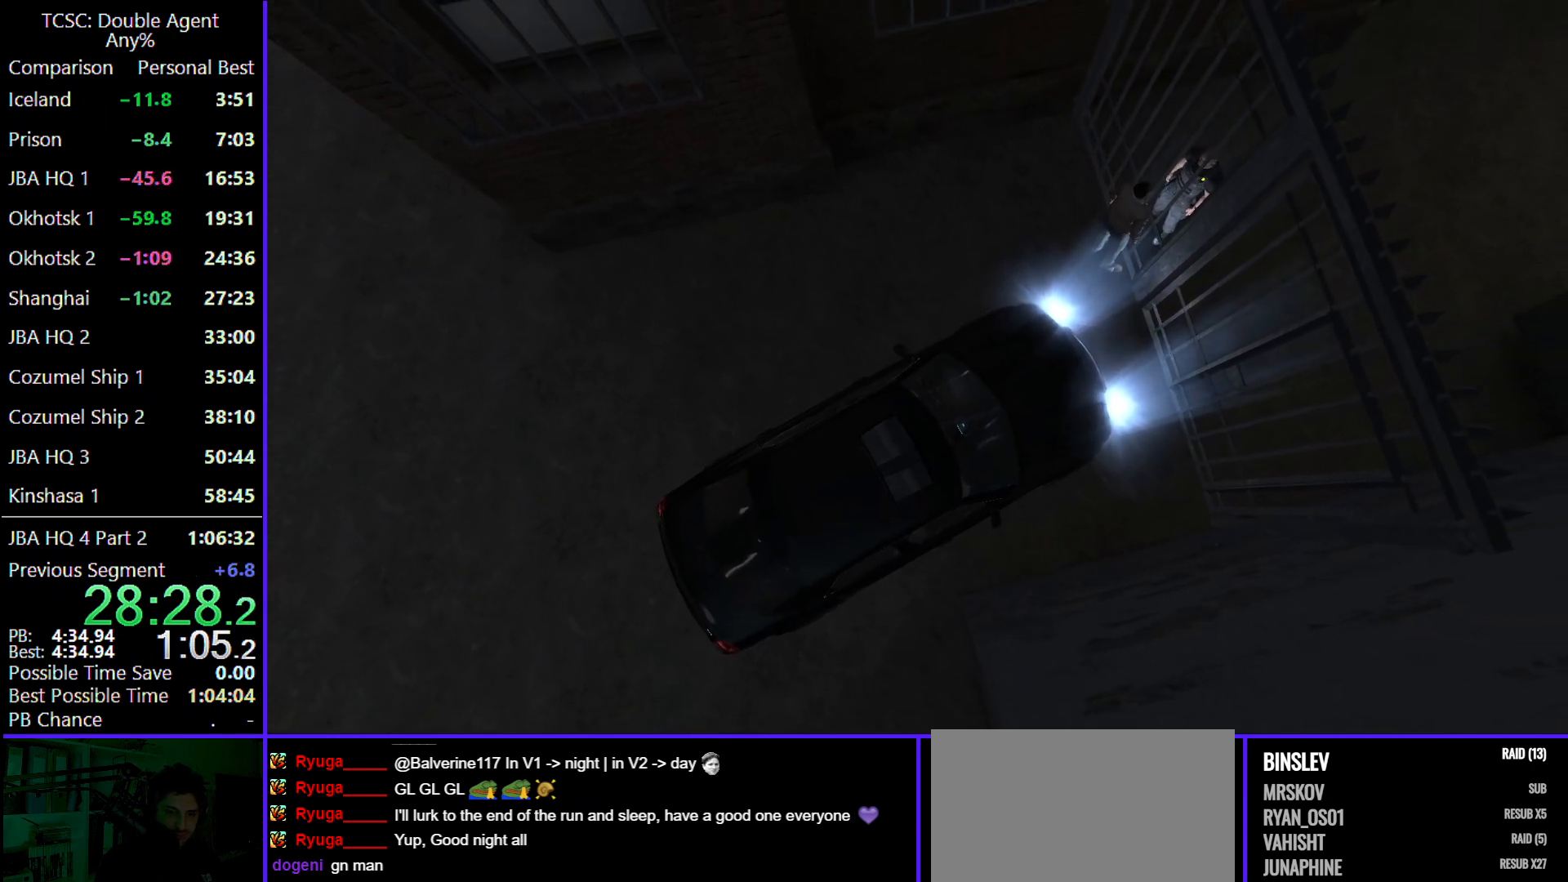
{"keys": ["s"], "mouse": [], "events": []}
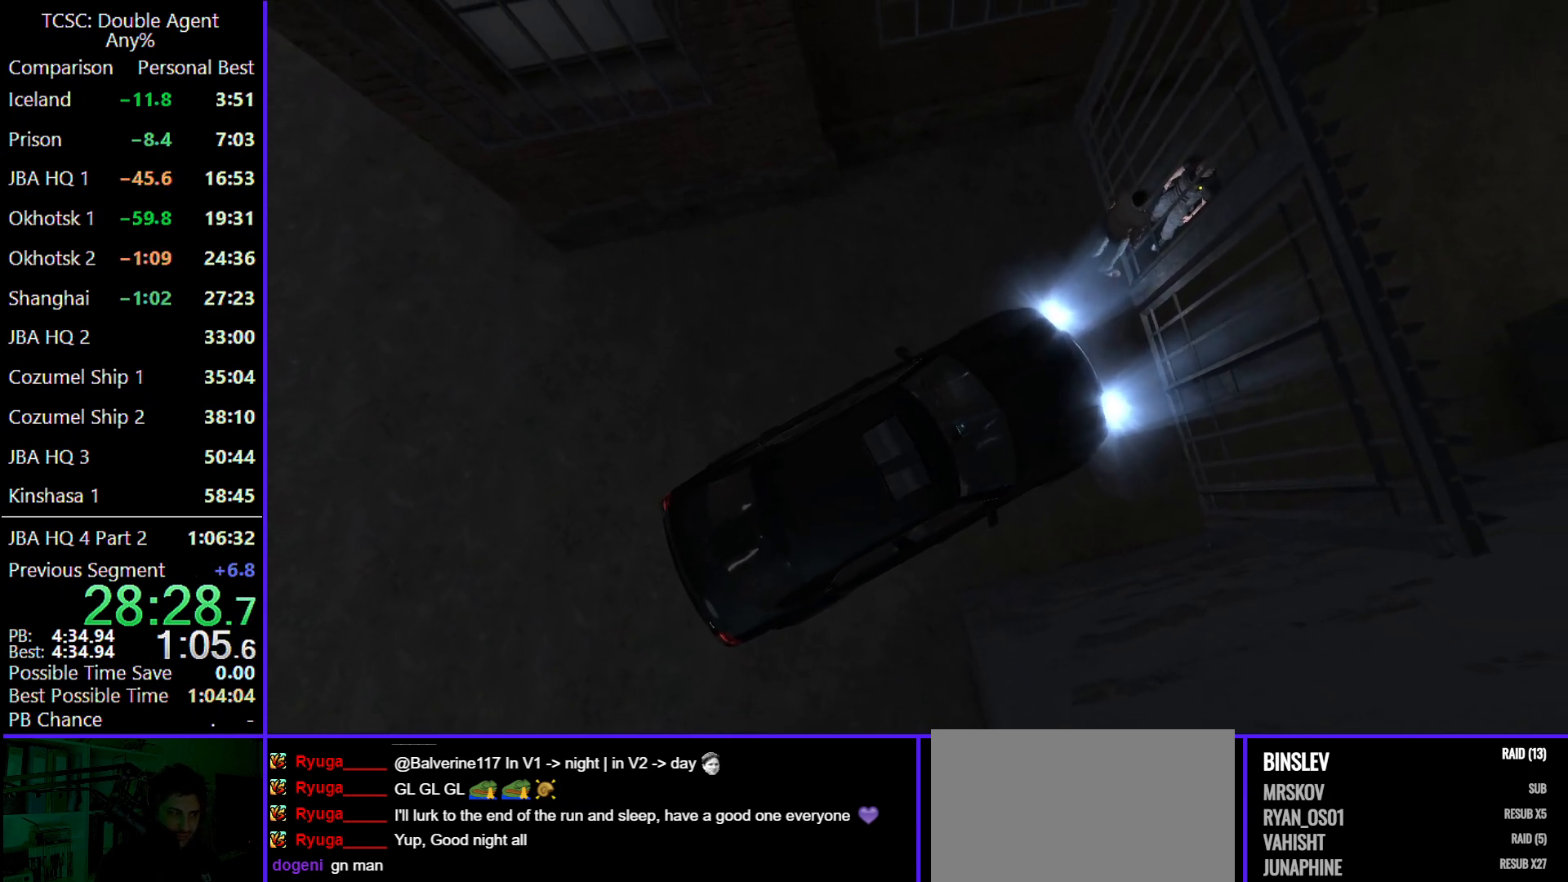
{"keys": ["s"], "mouse": [], "events": []}
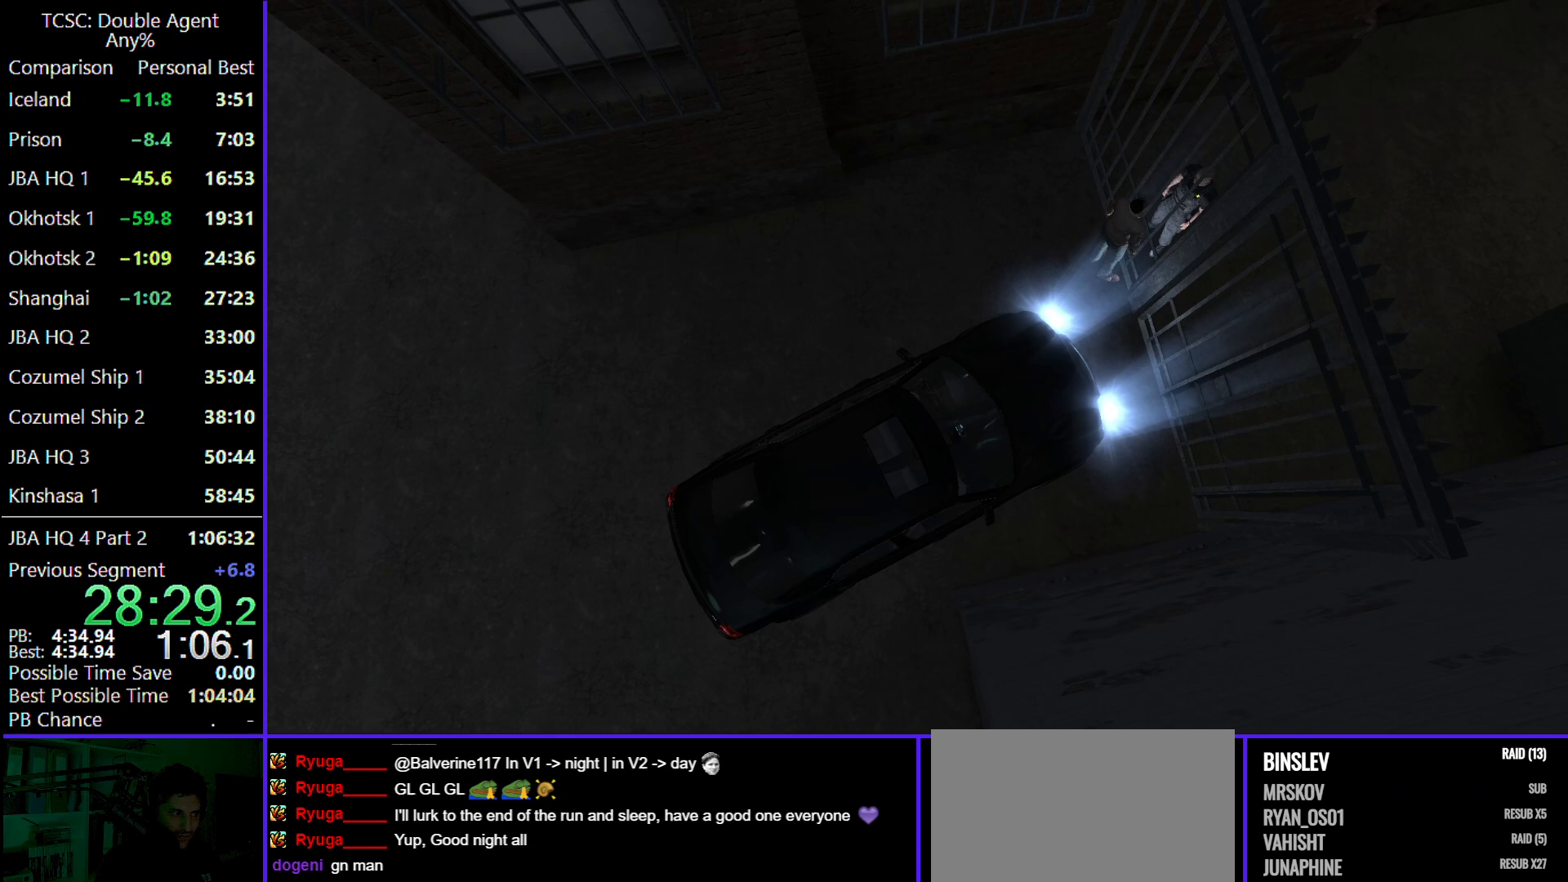
{"keys": ["s"], "mouse": [], "events": []}
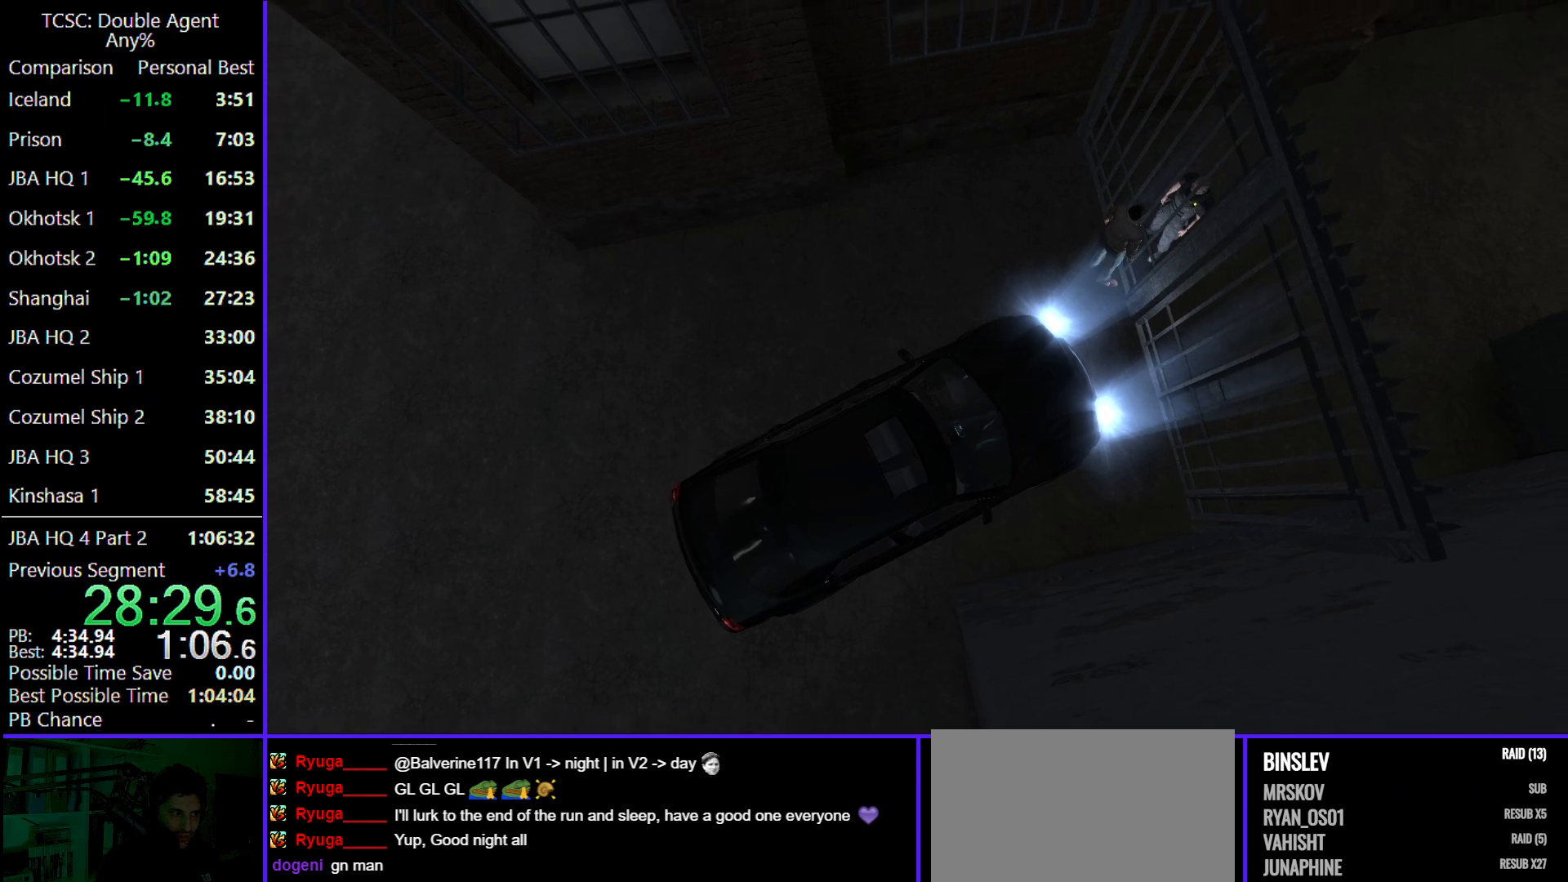
{"keys": ["s"], "mouse": [], "events": []}
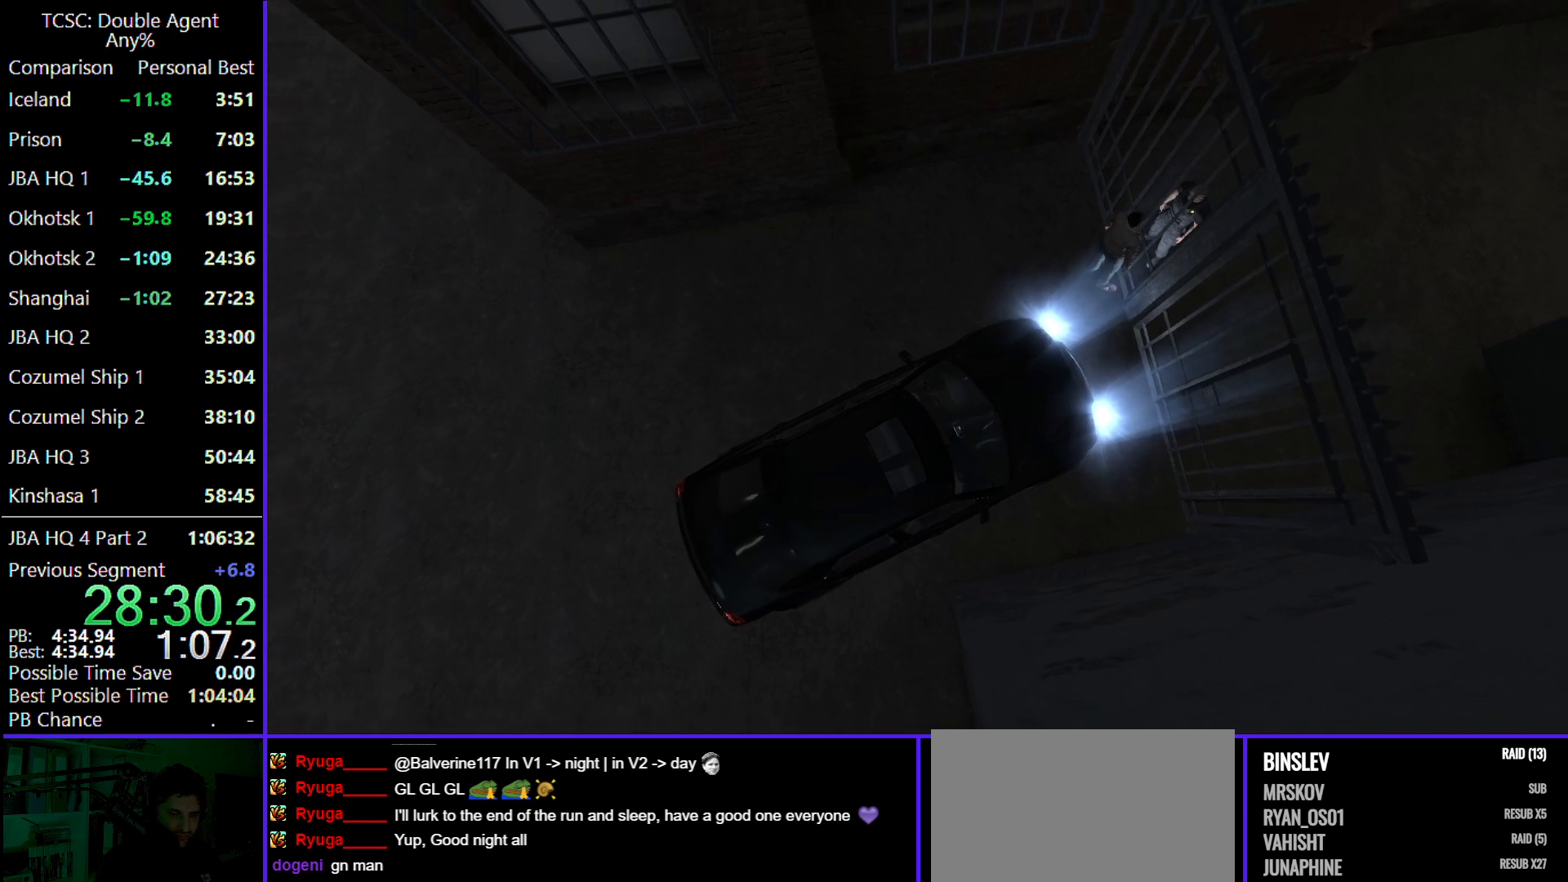
{"keys": ["s"], "mouse": [], "events": []}
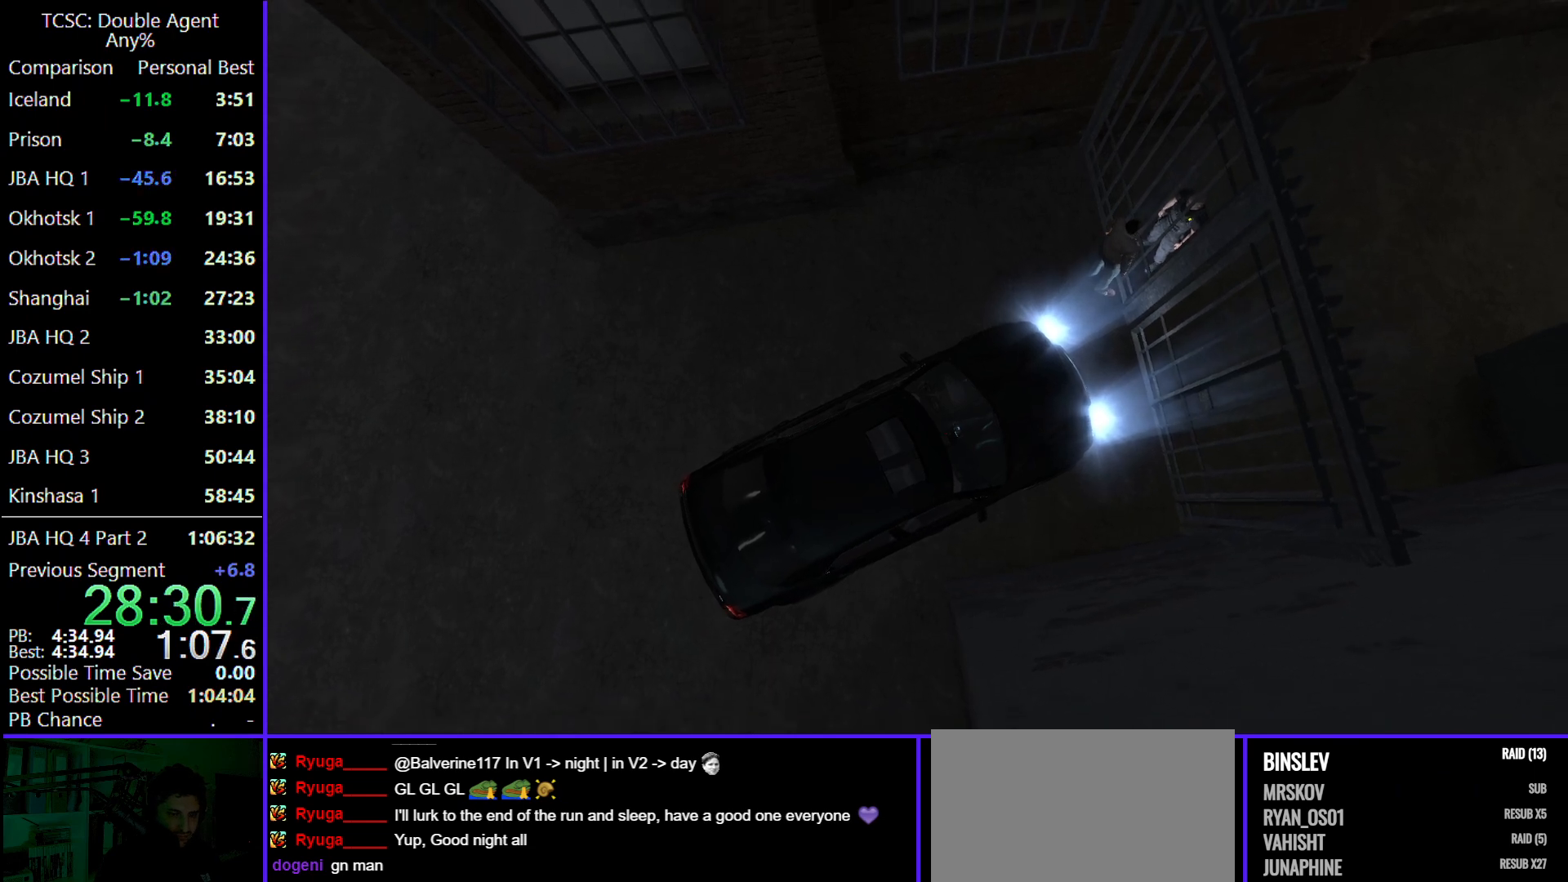
{"keys": ["s"], "mouse": [], "events": []}
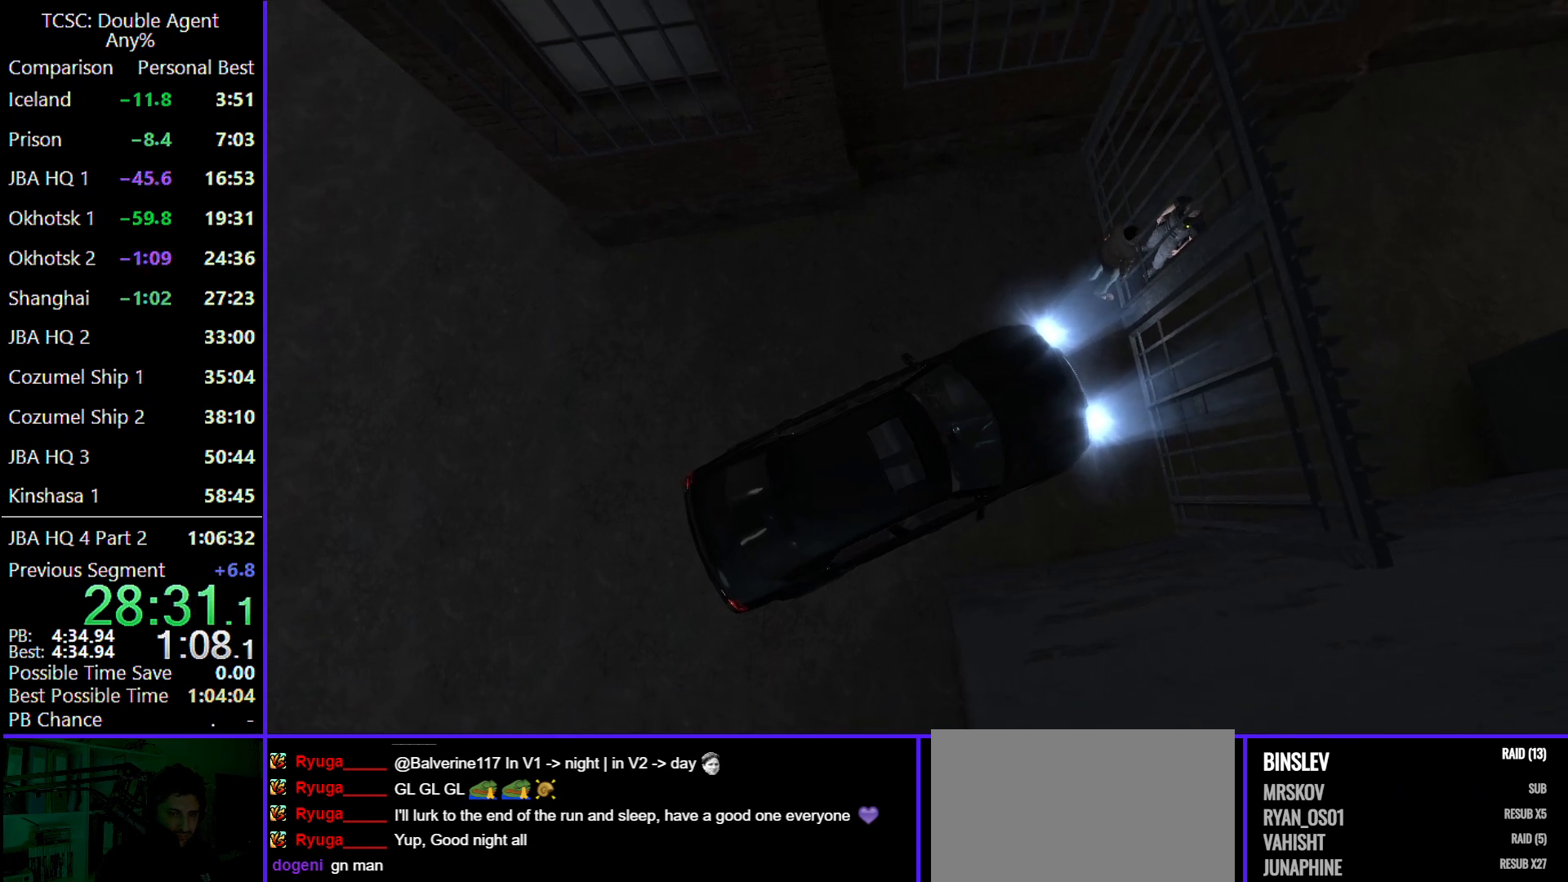
{"keys": ["s"], "mouse": [], "events": []}
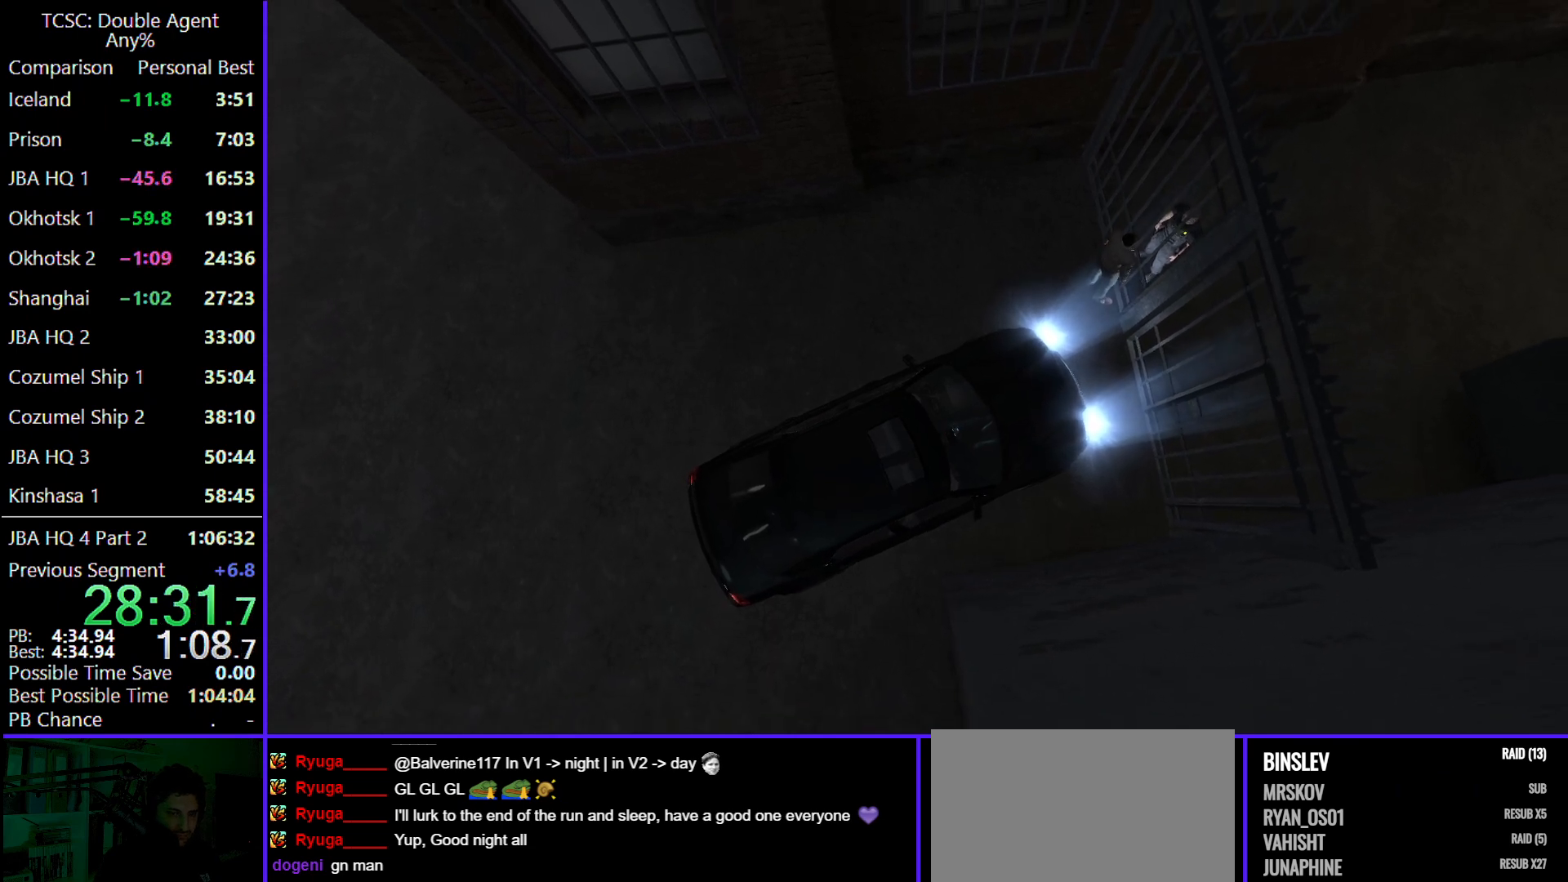
{"keys": ["s"], "mouse": [], "events": []}
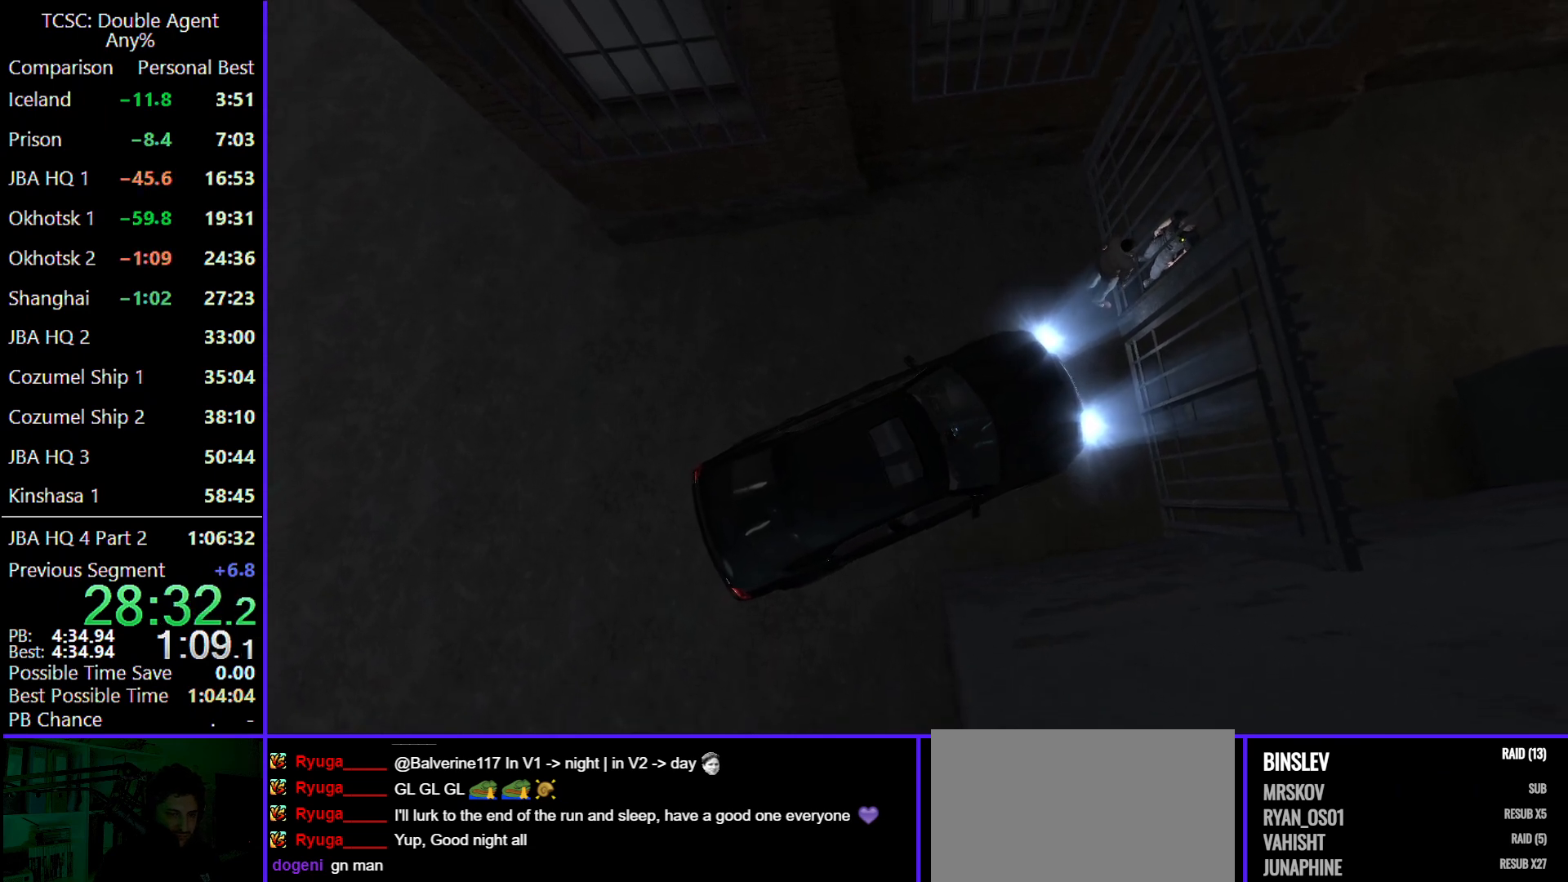
{"keys": ["s"], "mouse": [], "events": []}
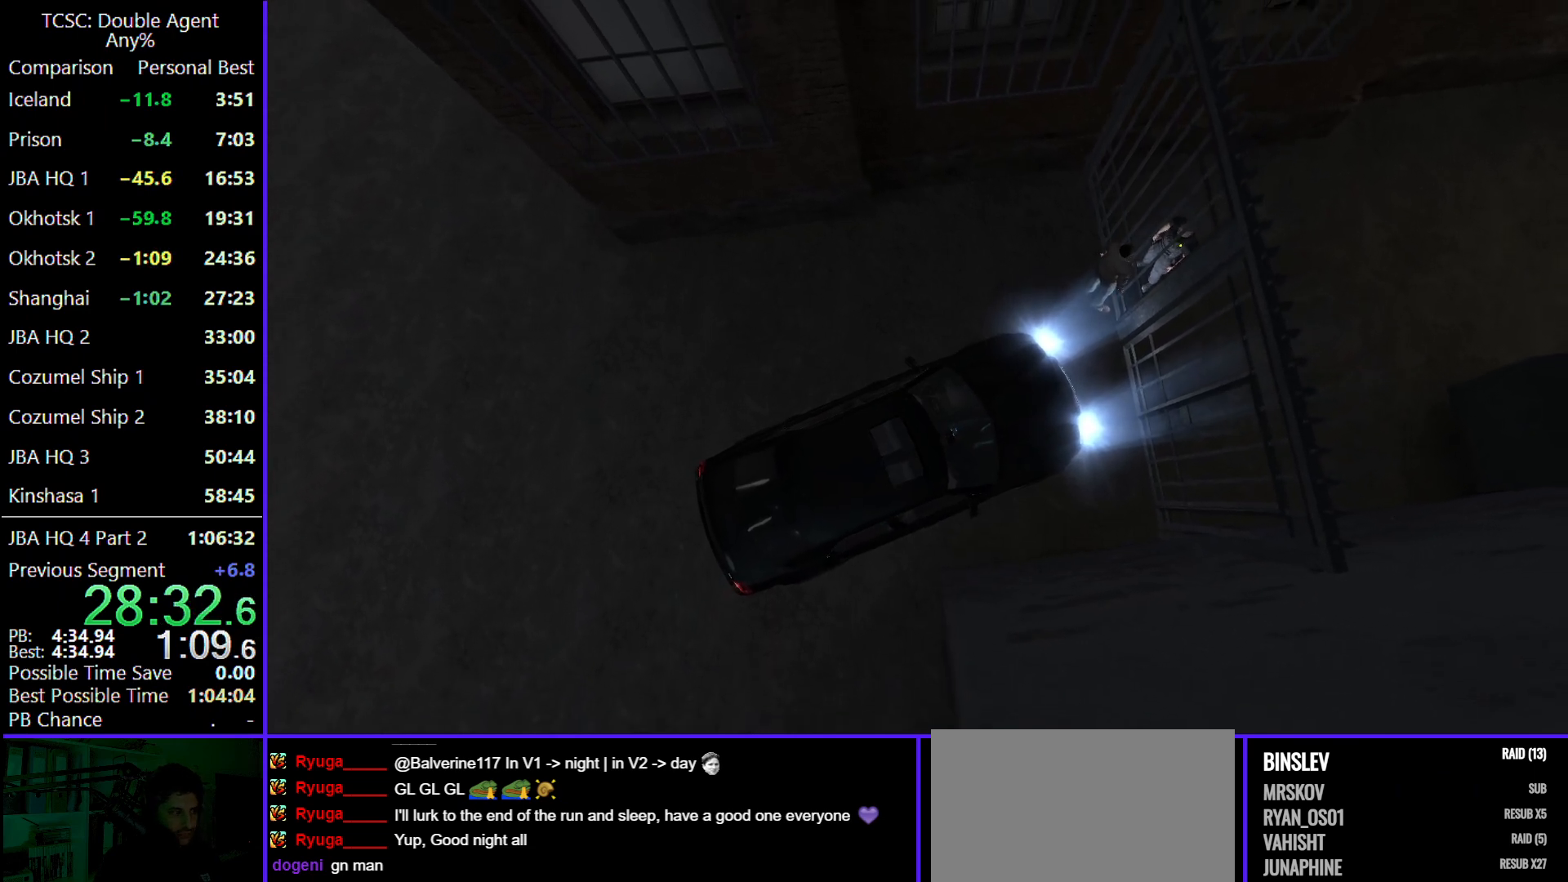
{"keys": ["s"], "mouse": [], "events": []}
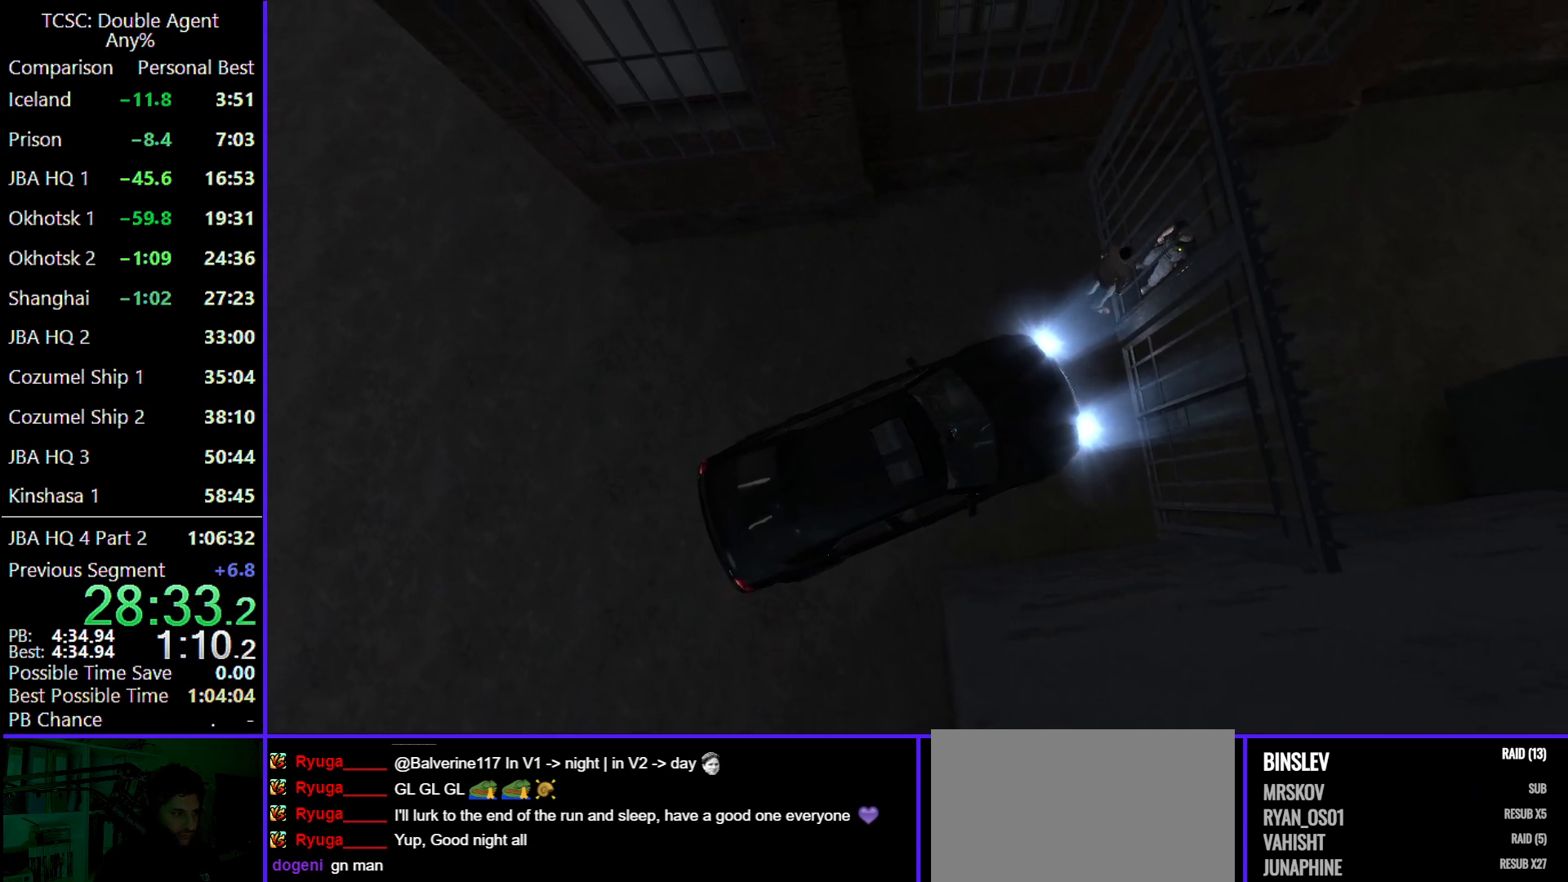
{"keys": [], "mouse": [], "events": [[500, "s", "up"]]}
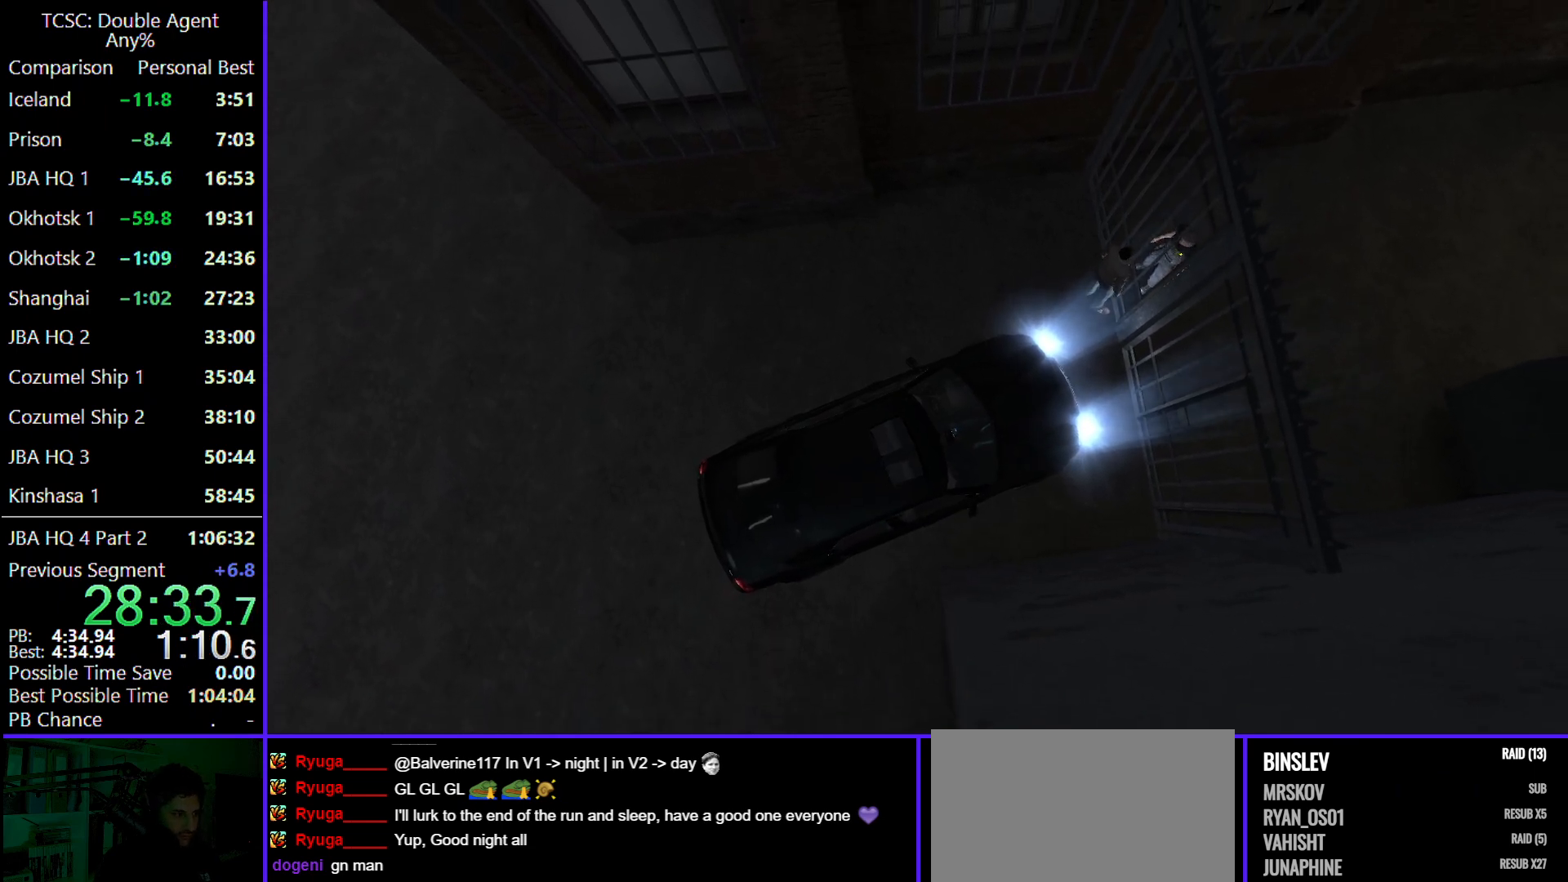
{"keys": [], "mouse": [], "events": []}
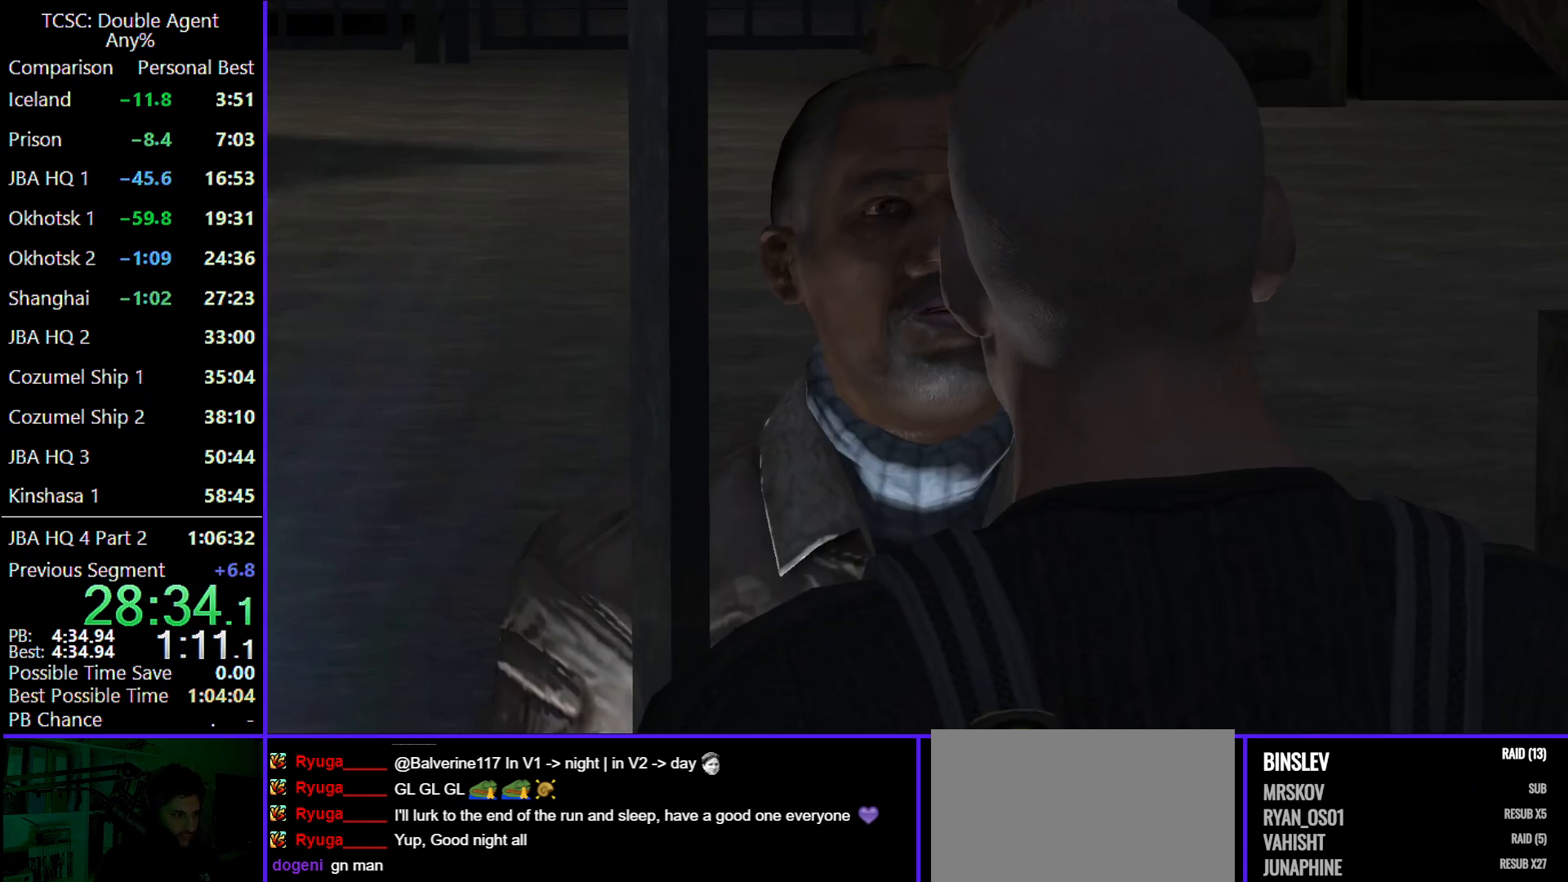
{"keys": ["s"], "mouse": [], "events": [[433, "s", "down"]]}
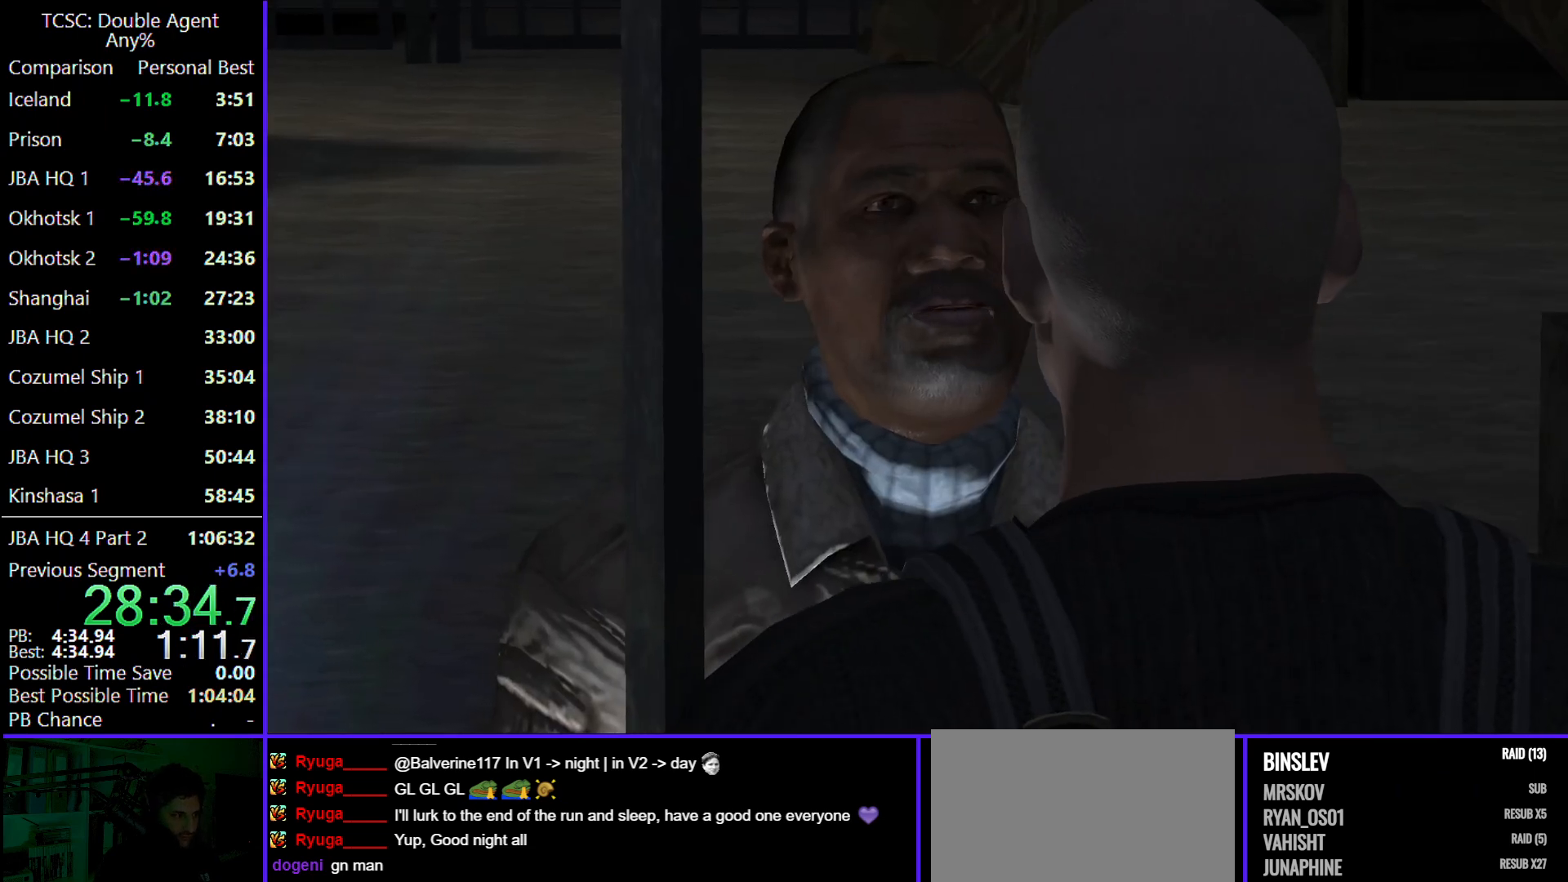
{"keys": ["s"], "mouse": [], "events": []}
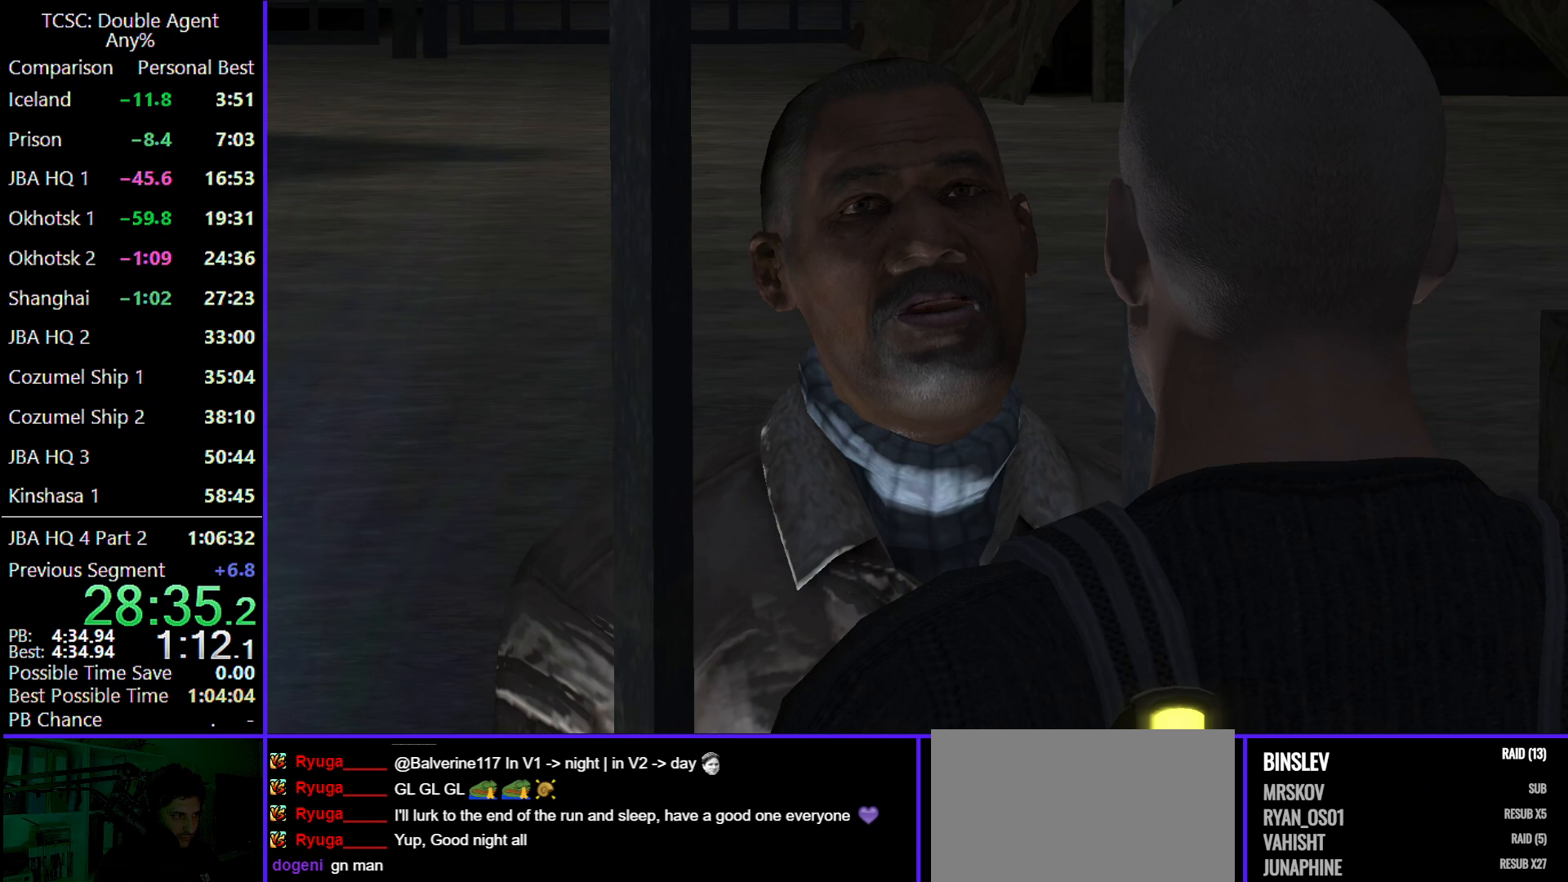
{"keys": ["s"], "mouse": [], "events": []}
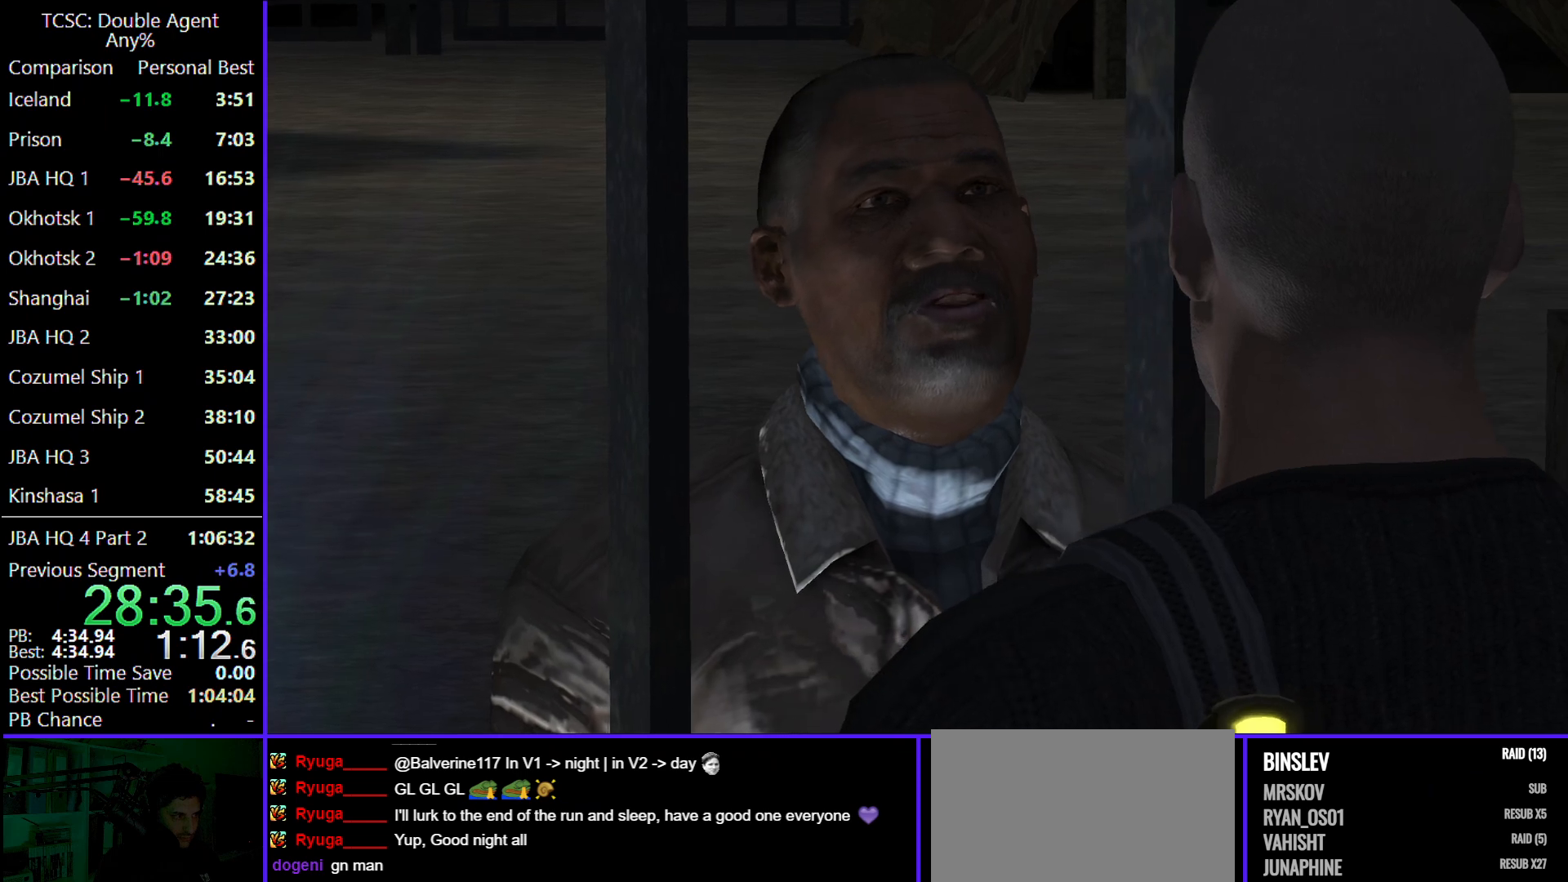
{"keys": ["s"], "mouse": [], "events": []}
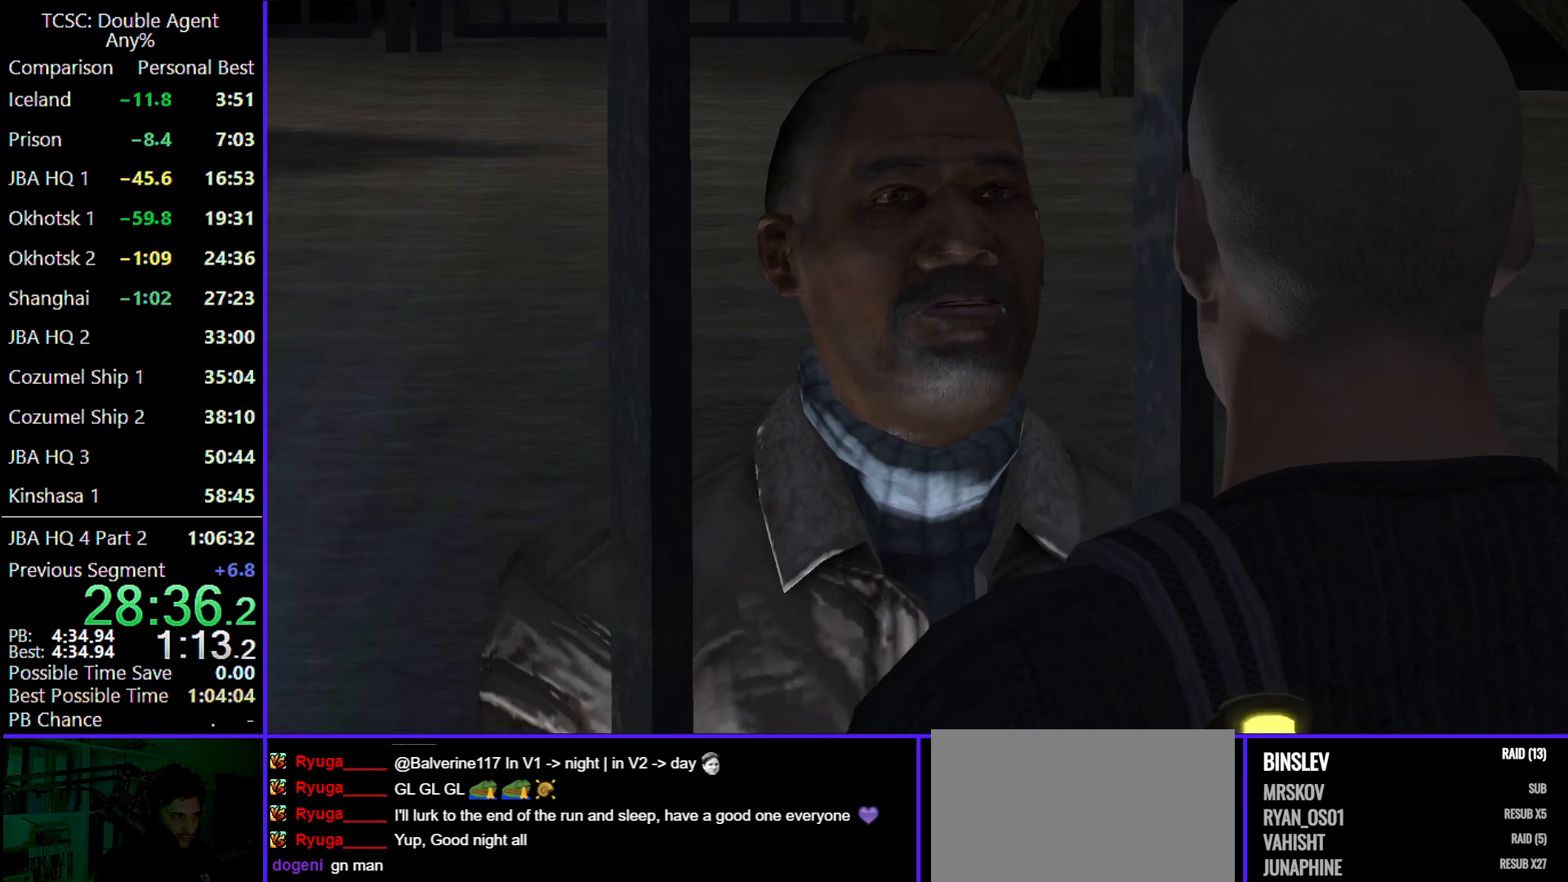
{"keys": ["s"], "mouse": [], "events": []}
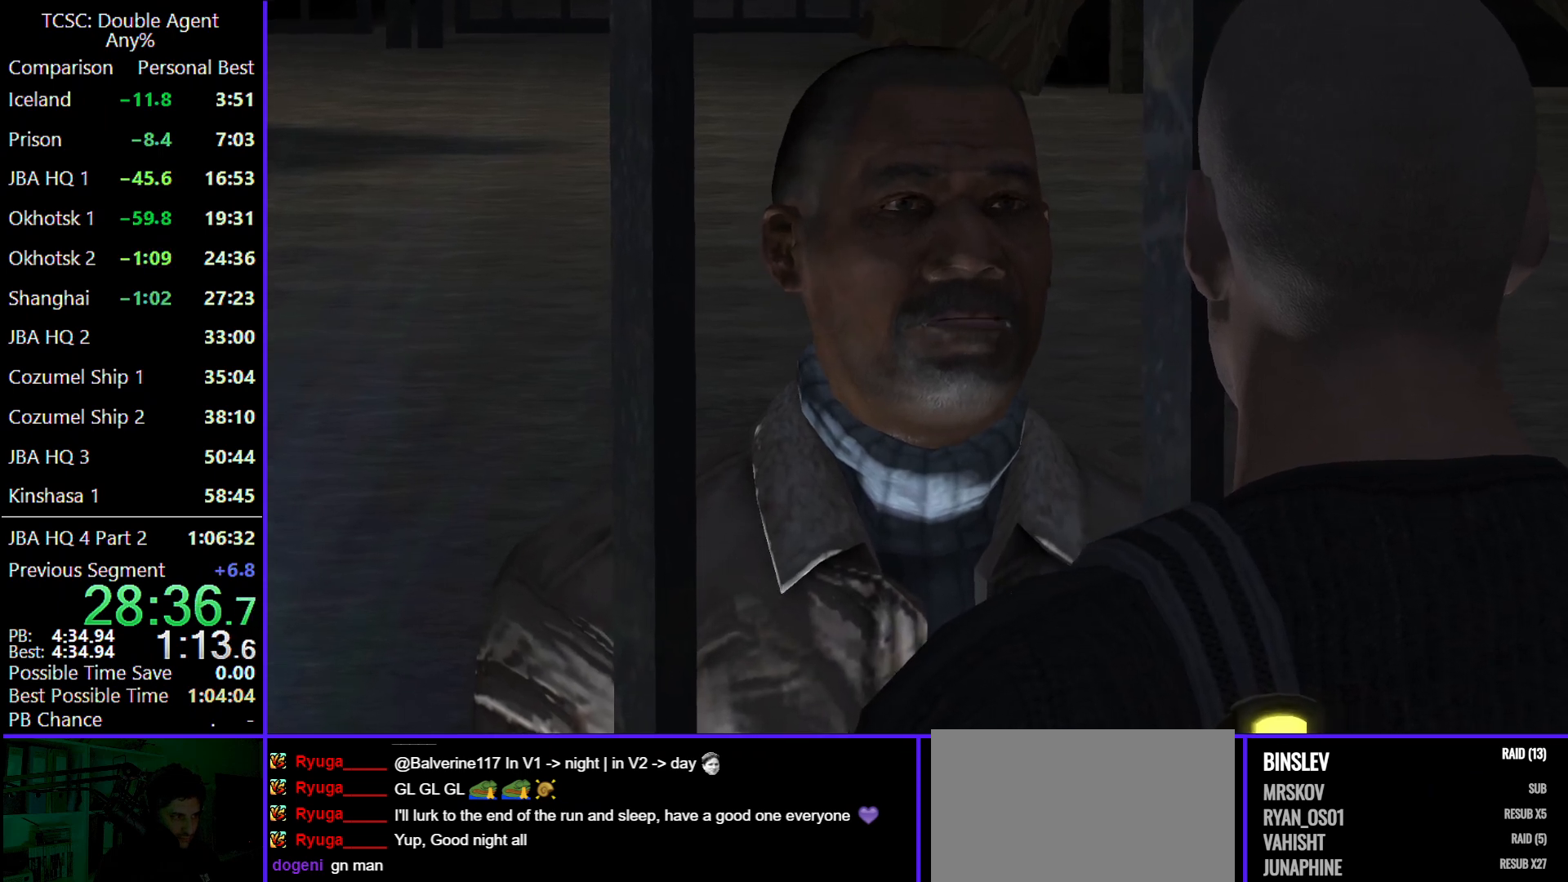
{"keys": ["s"], "mouse": [], "events": []}
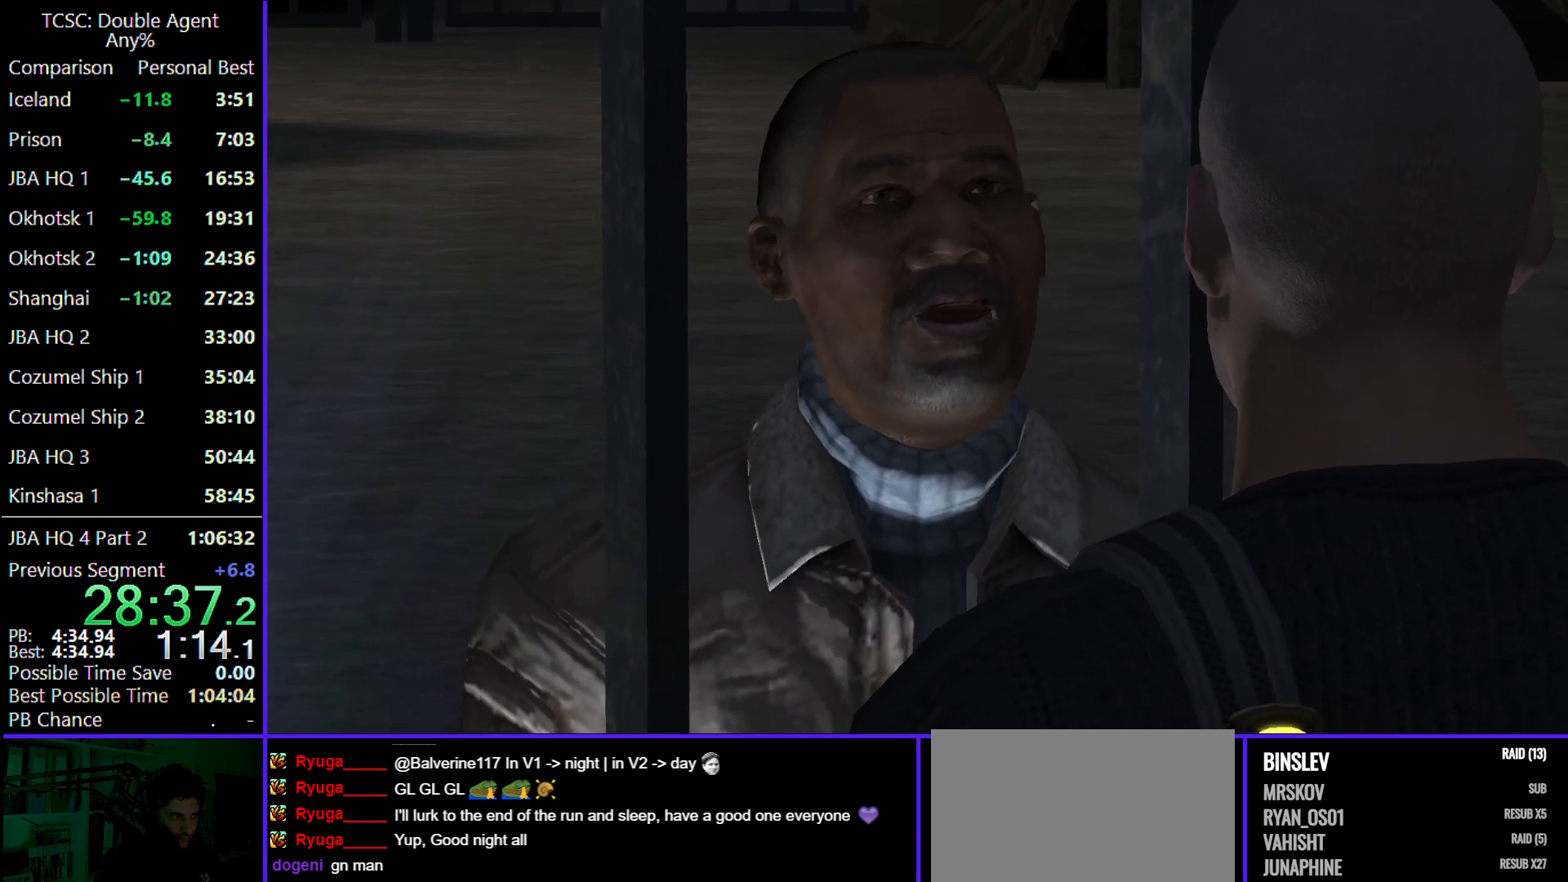
{"keys": ["s"], "mouse": [], "events": []}
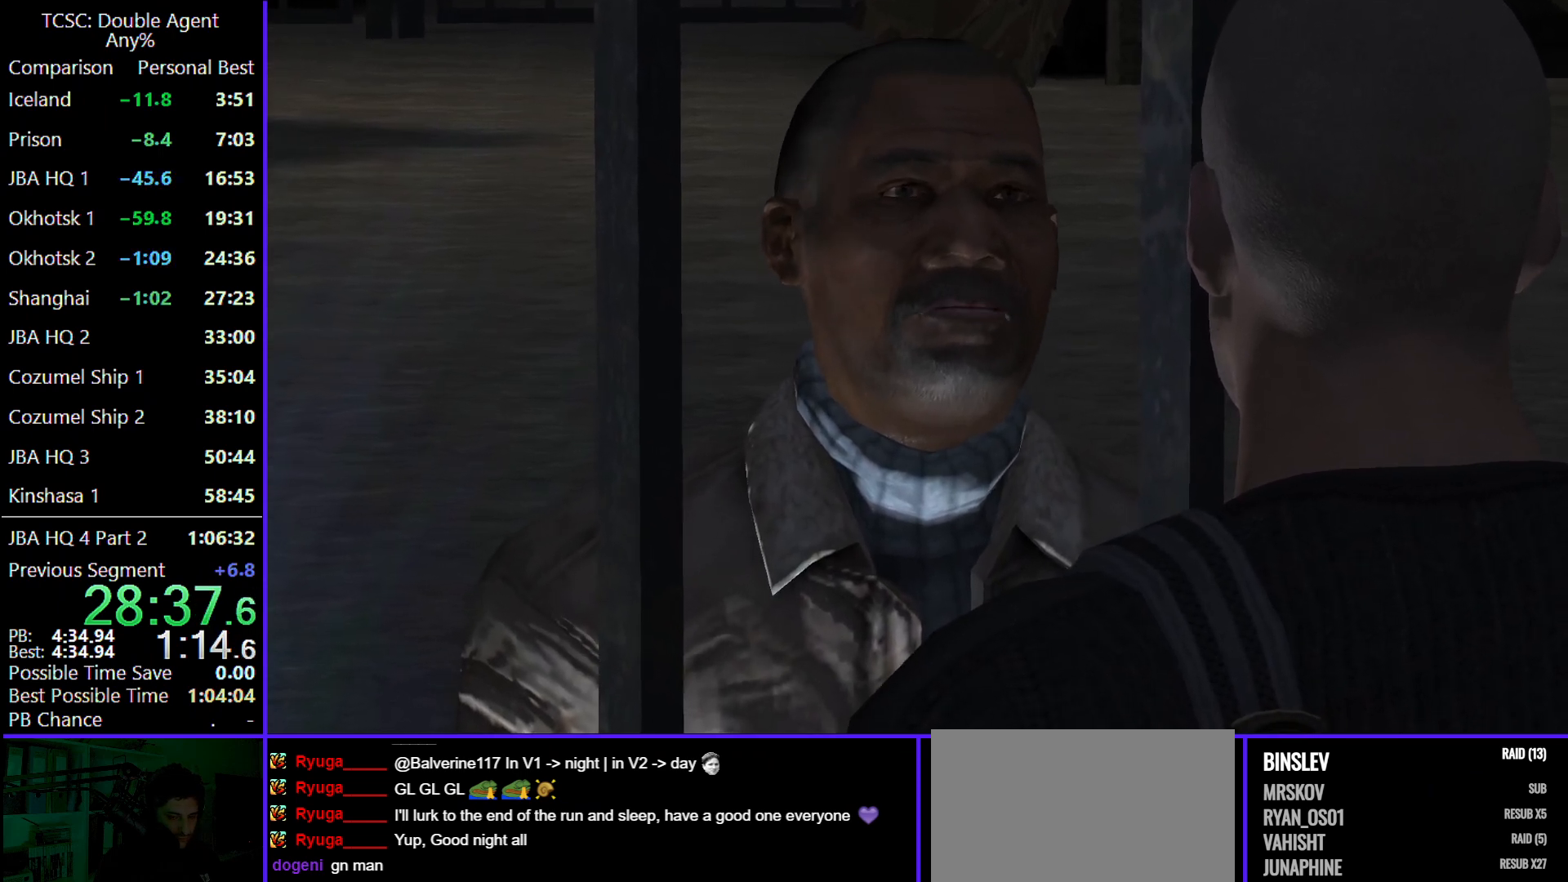
{"keys": ["s"], "mouse": [], "events": []}
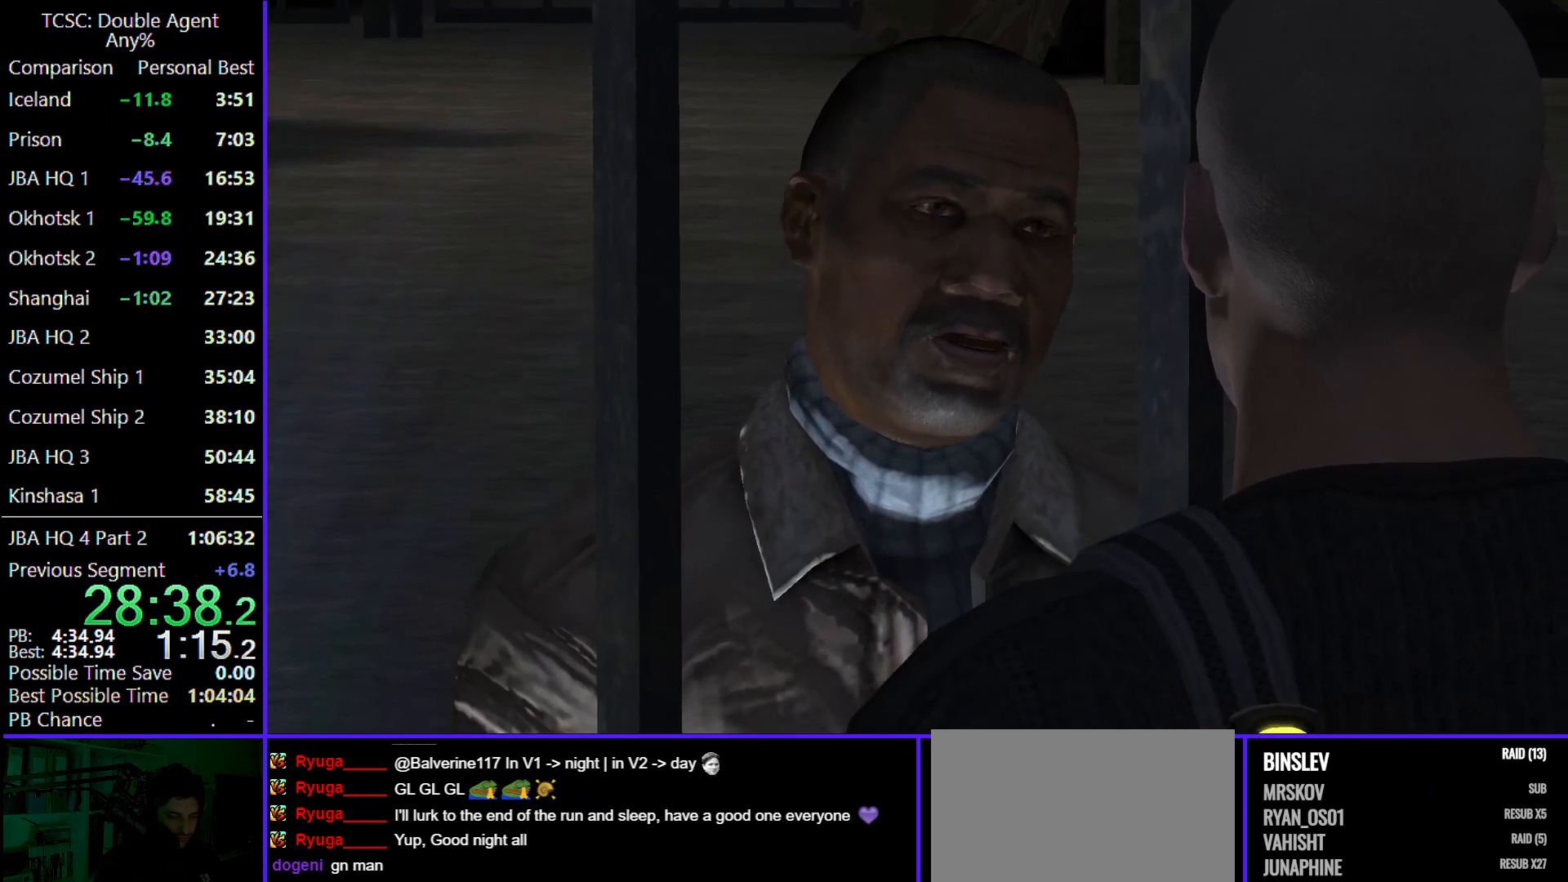
{"keys": ["s"], "mouse": [], "events": []}
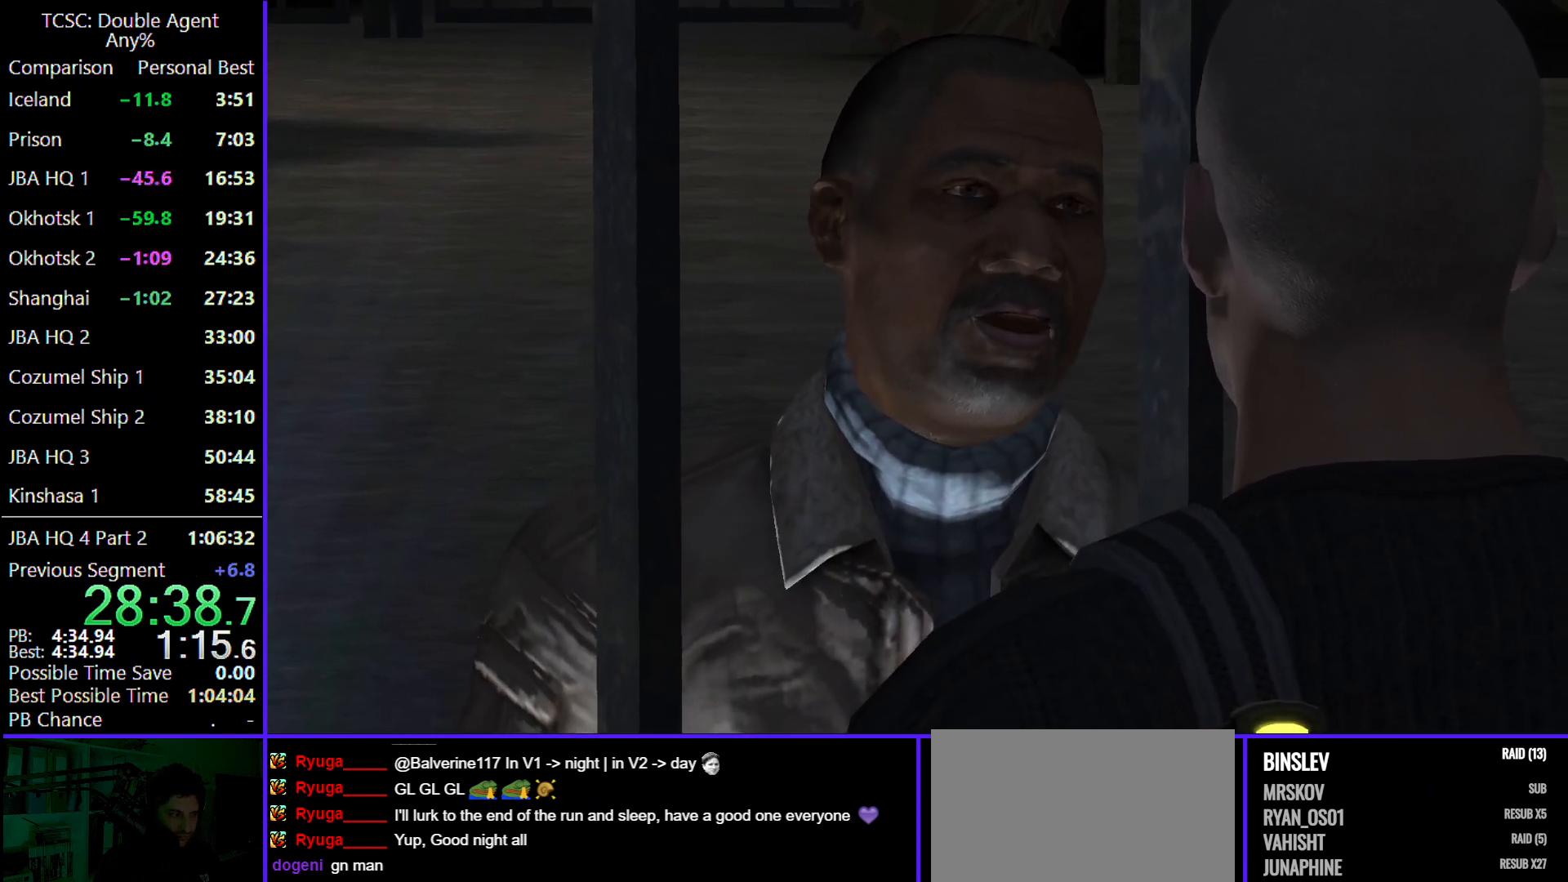
{"keys": ["s"], "mouse": [], "events": []}